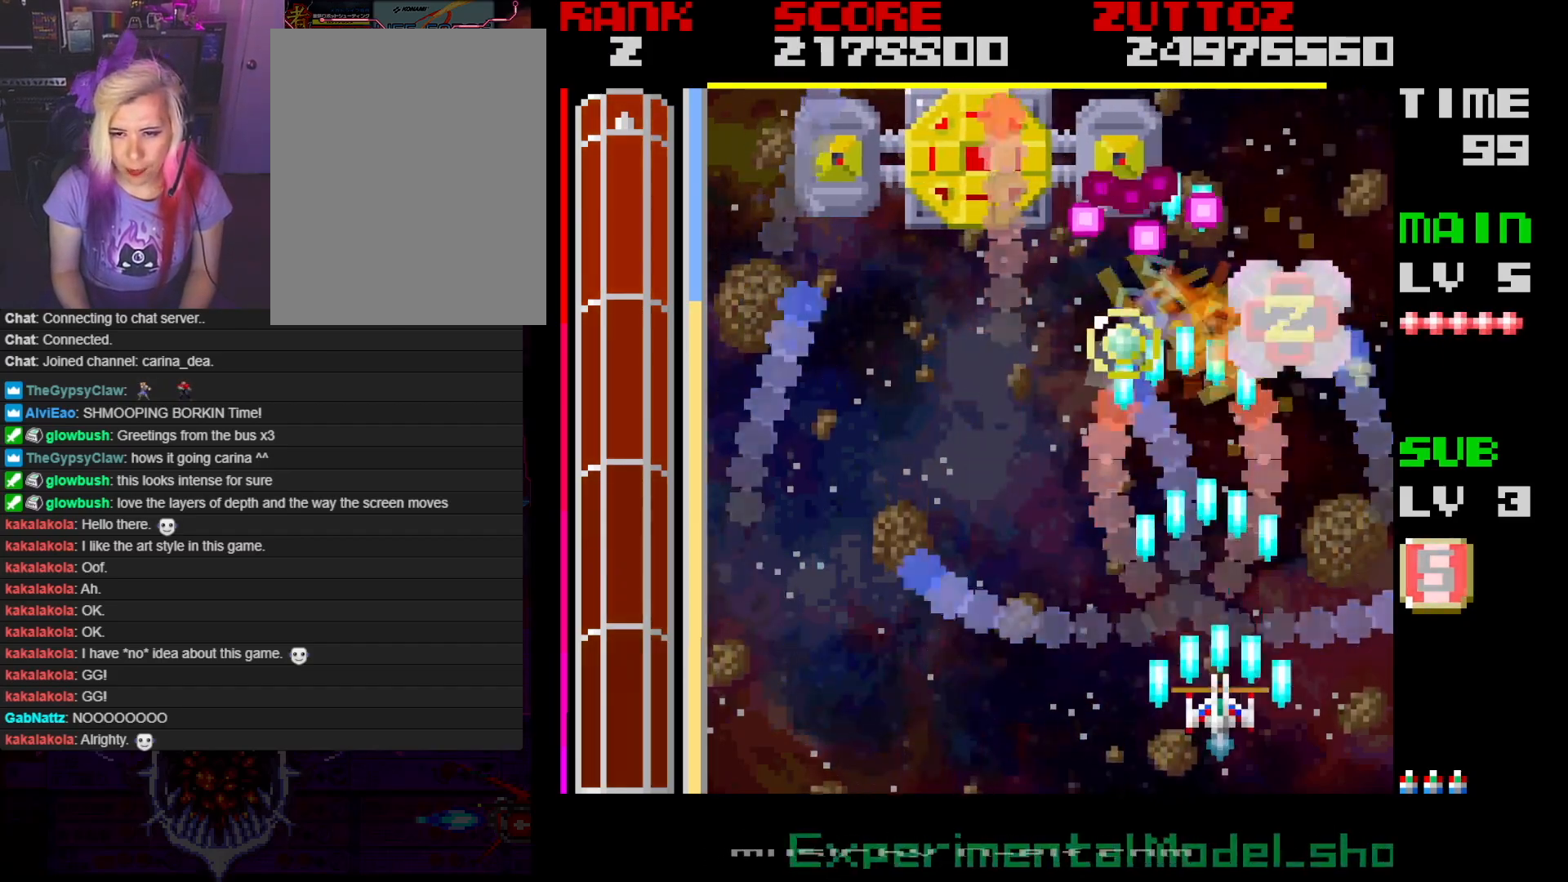
Gameplay with a controller; each line is a JSON object with the inputs held at the frame after it. "events" lists button and stick changes between this image and that frame as [ms after this image, input, new state], when the widget could be followed in between. Not read: L3 R3.
{"buttons": ["A", "DPAD_DOWN", "DPAD_LEFT"], "events": [[383, "DPAD_DOWN", "down"], [383, "DPAD_LEFT", "down"]]}
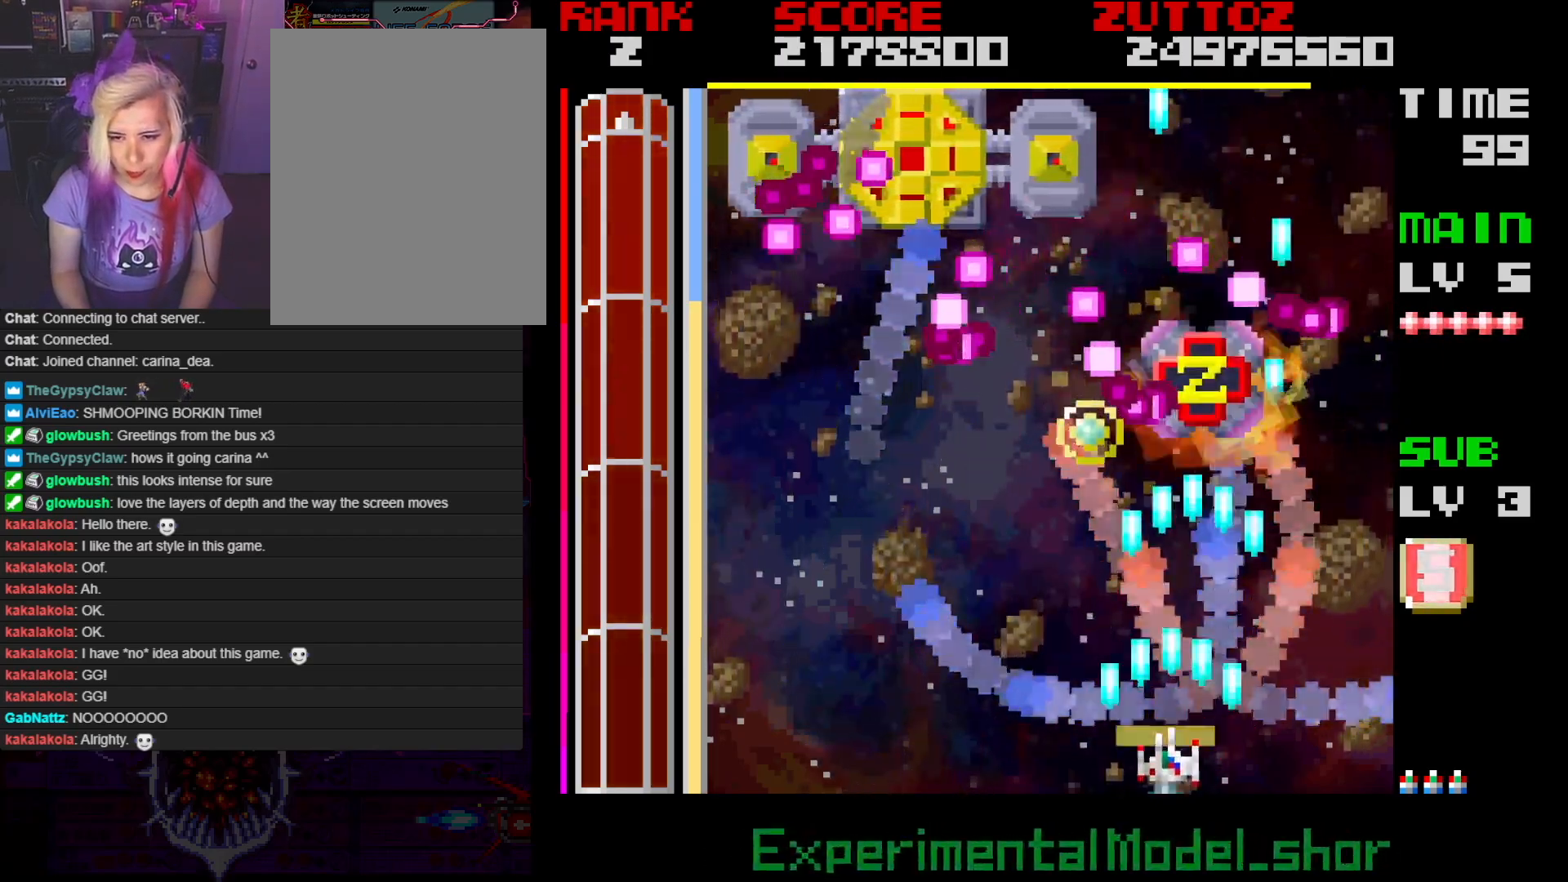
{"buttons": ["A"], "events": [[33, "DPAD_DOWN", "up"], [33, "DPAD_LEFT", "up"], [150, "DPAD_LEFT", "down"], [183, "DPAD_DOWN", "down"], [267, "DPAD_DOWN", "up"], [267, "DPAD_LEFT", "up"], [367, "DPAD_DOWN", "down"], [367, "DPAD_LEFT", "down"], [467, "DPAD_DOWN", "up"], [467, "DPAD_LEFT", "up"]]}
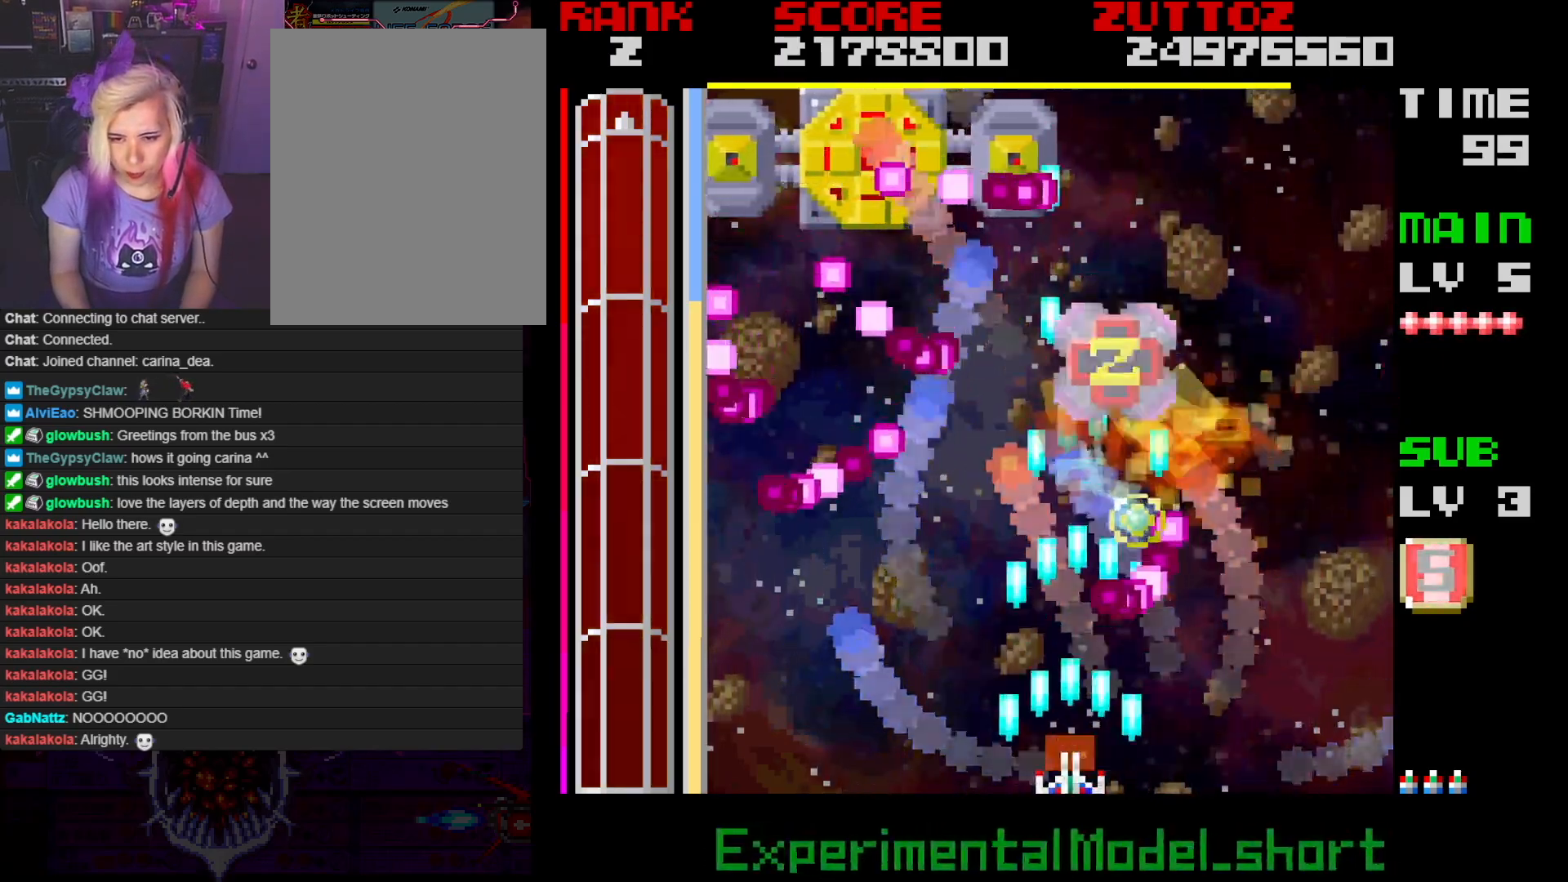
{"buttons": ["A"], "events": [[67, "DPAD_LEFT", "down"], [150, "DPAD_LEFT", "up"], [250, "DPAD_LEFT", "down"], [250, "DPAD_UP", "down"], [333, "DPAD_LEFT", "up"], [350, "DPAD_UP", "up"]]}
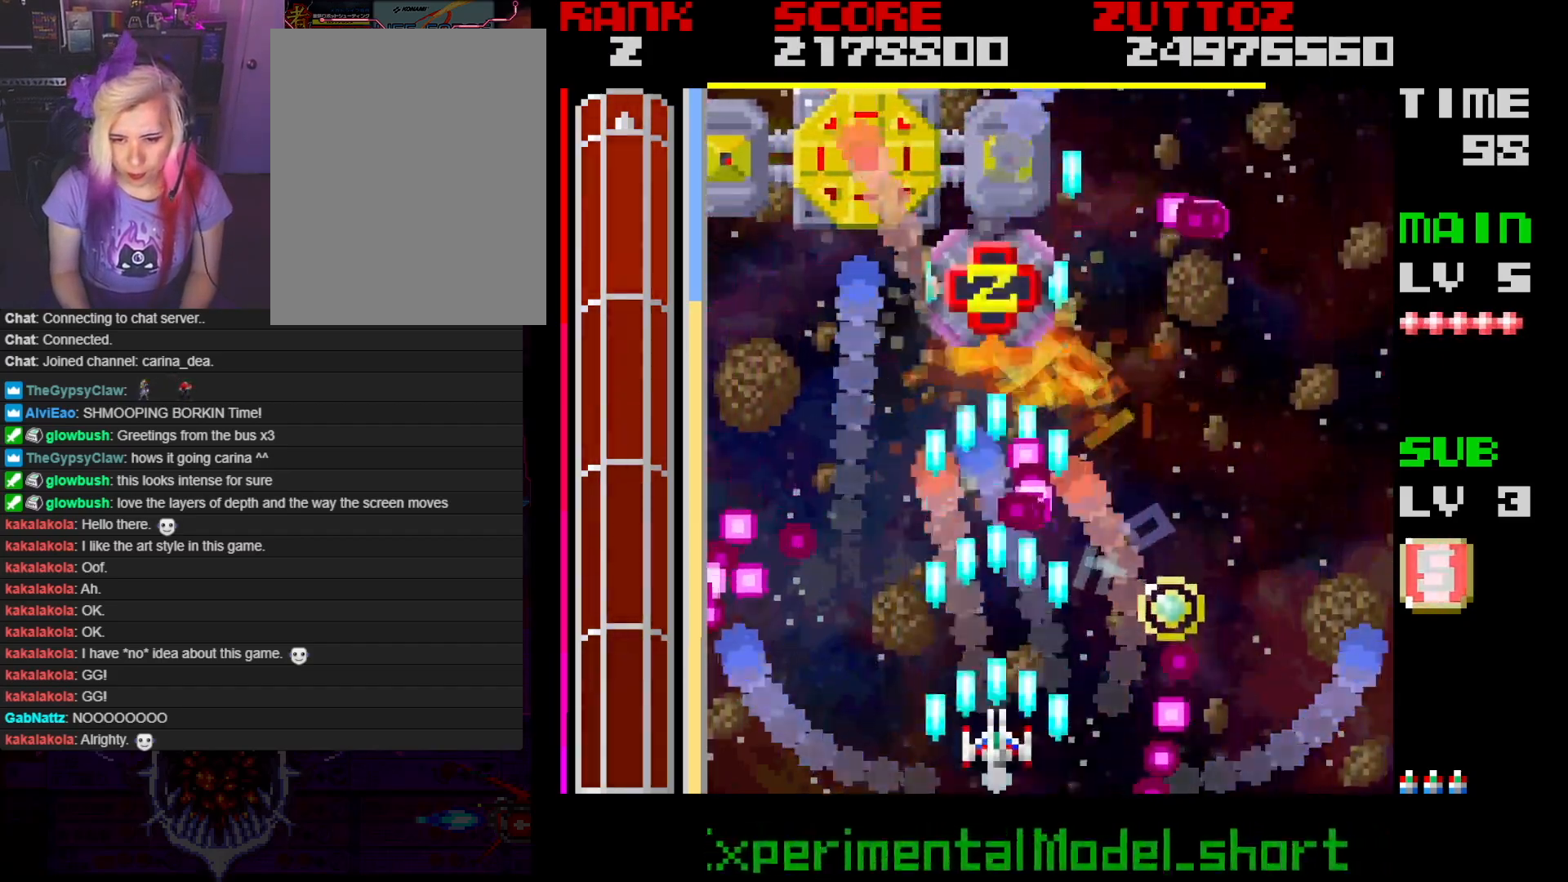
{"buttons": ["A"], "events": [[33, "DPAD_LEFT", "down"], [33, "DPAD_UP", "down"], [83, "DPAD_UP", "up"], [100, "DPAD_LEFT", "up"], [233, "DPAD_LEFT", "down"], [283, "DPAD_LEFT", "up"]]}
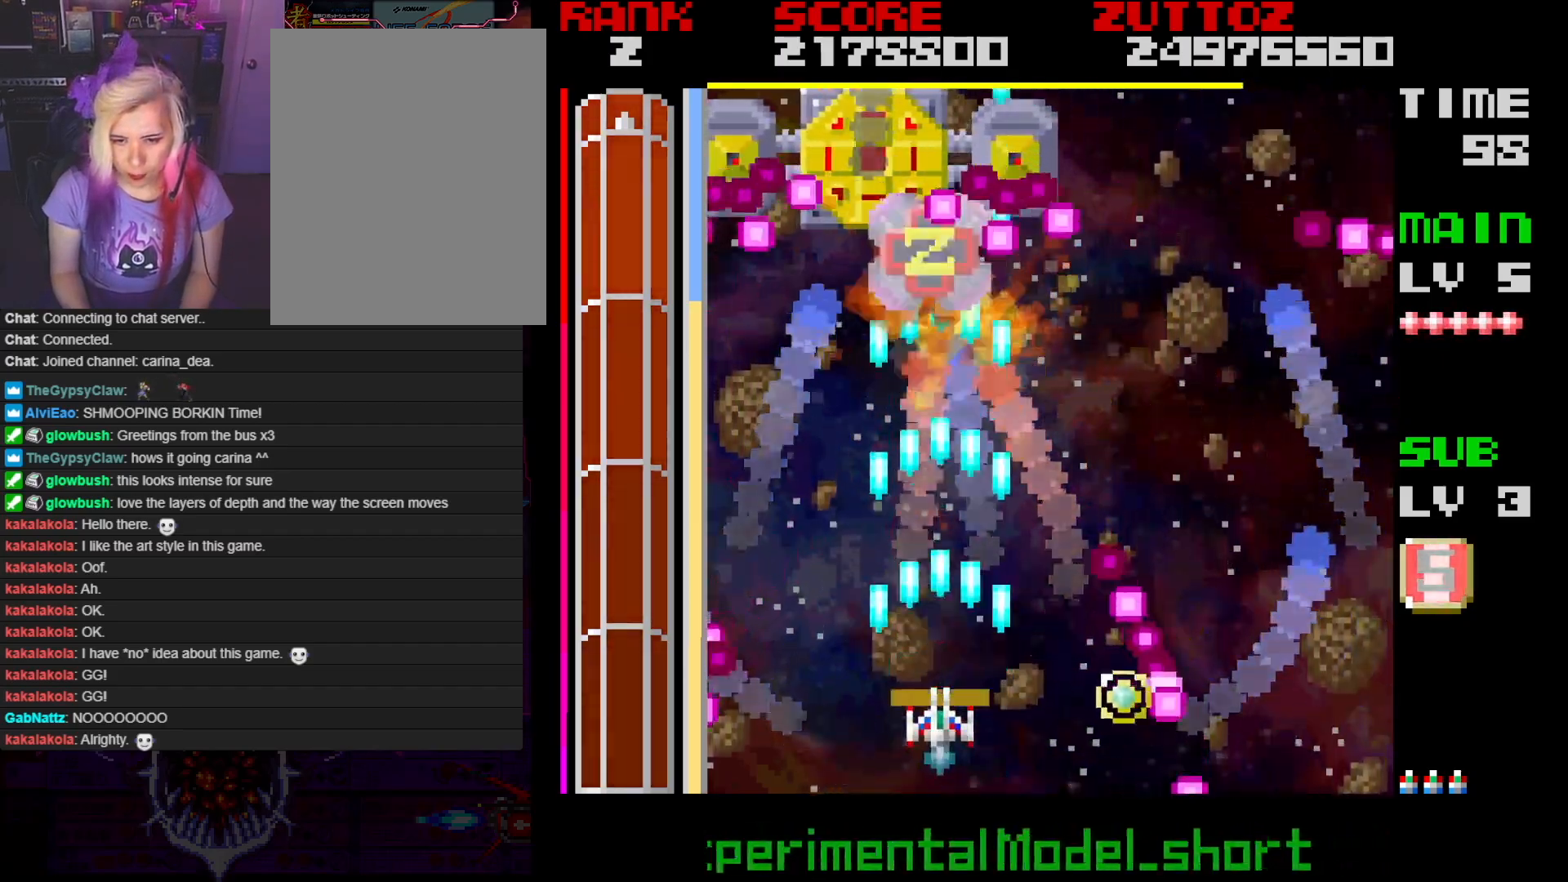
{"buttons": ["A", "DPAD_RIGHT"], "events": [[167, "DPAD_LEFT", "down"], [167, "DPAD_UP", "down"], [250, "DPAD_LEFT", "up"], [283, "DPAD_UP", "up"], [383, "DPAD_RIGHT", "down"]]}
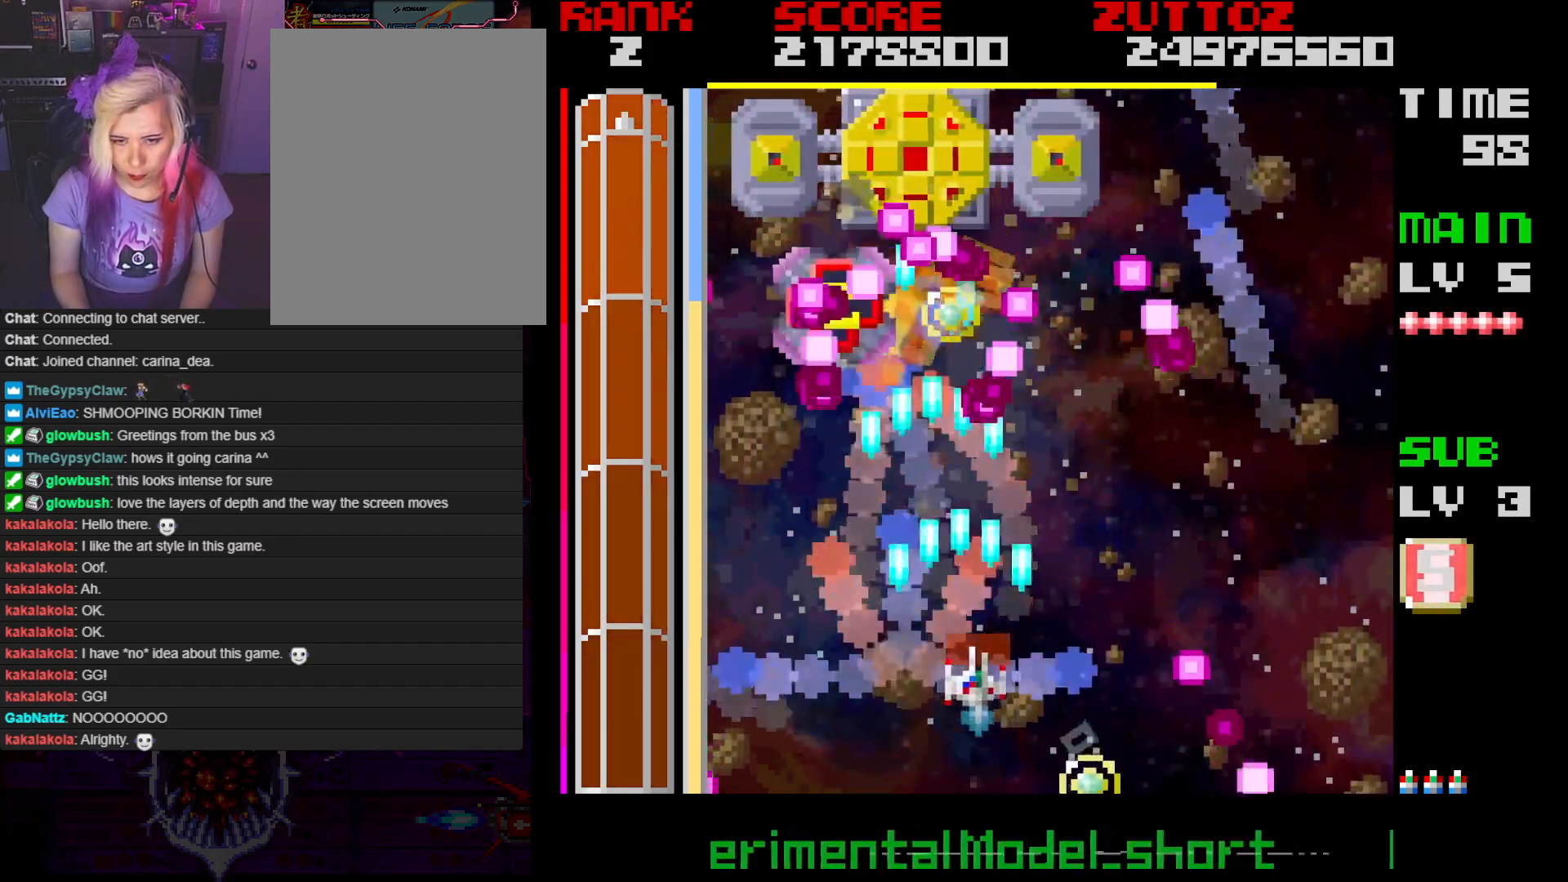
{"buttons": ["A"], "events": [[50, "DPAD_RIGHT", "up"], [200, "DPAD_RIGHT", "down"], [250, "DPAD_RIGHT", "up"]]}
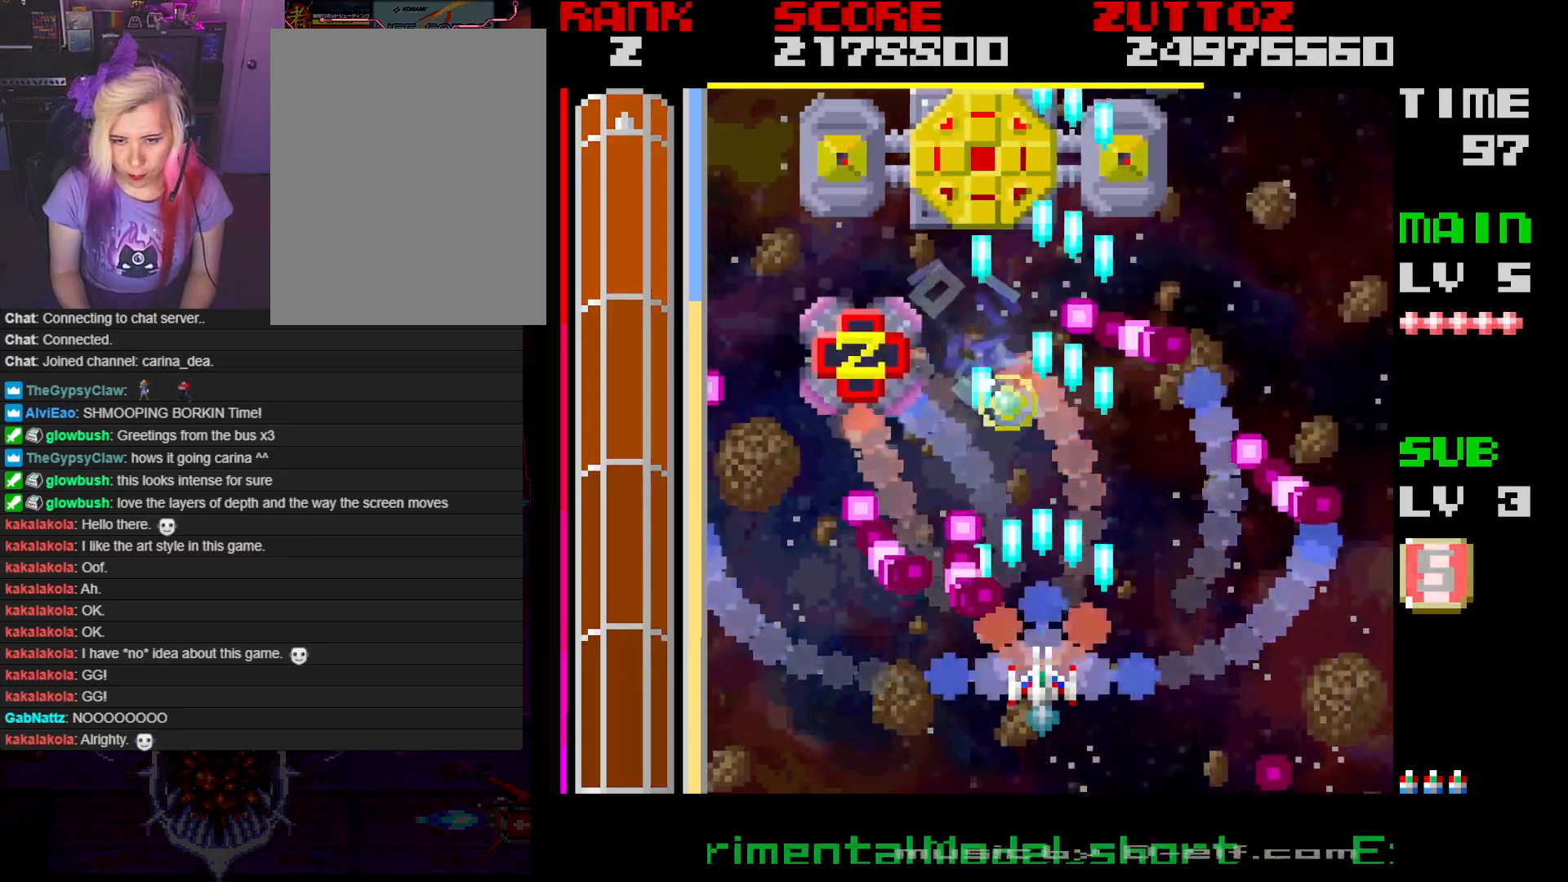
{"buttons": ["A"], "events": [[383, "DPAD_RIGHT", "down"], [483, "DPAD_RIGHT", "up"]]}
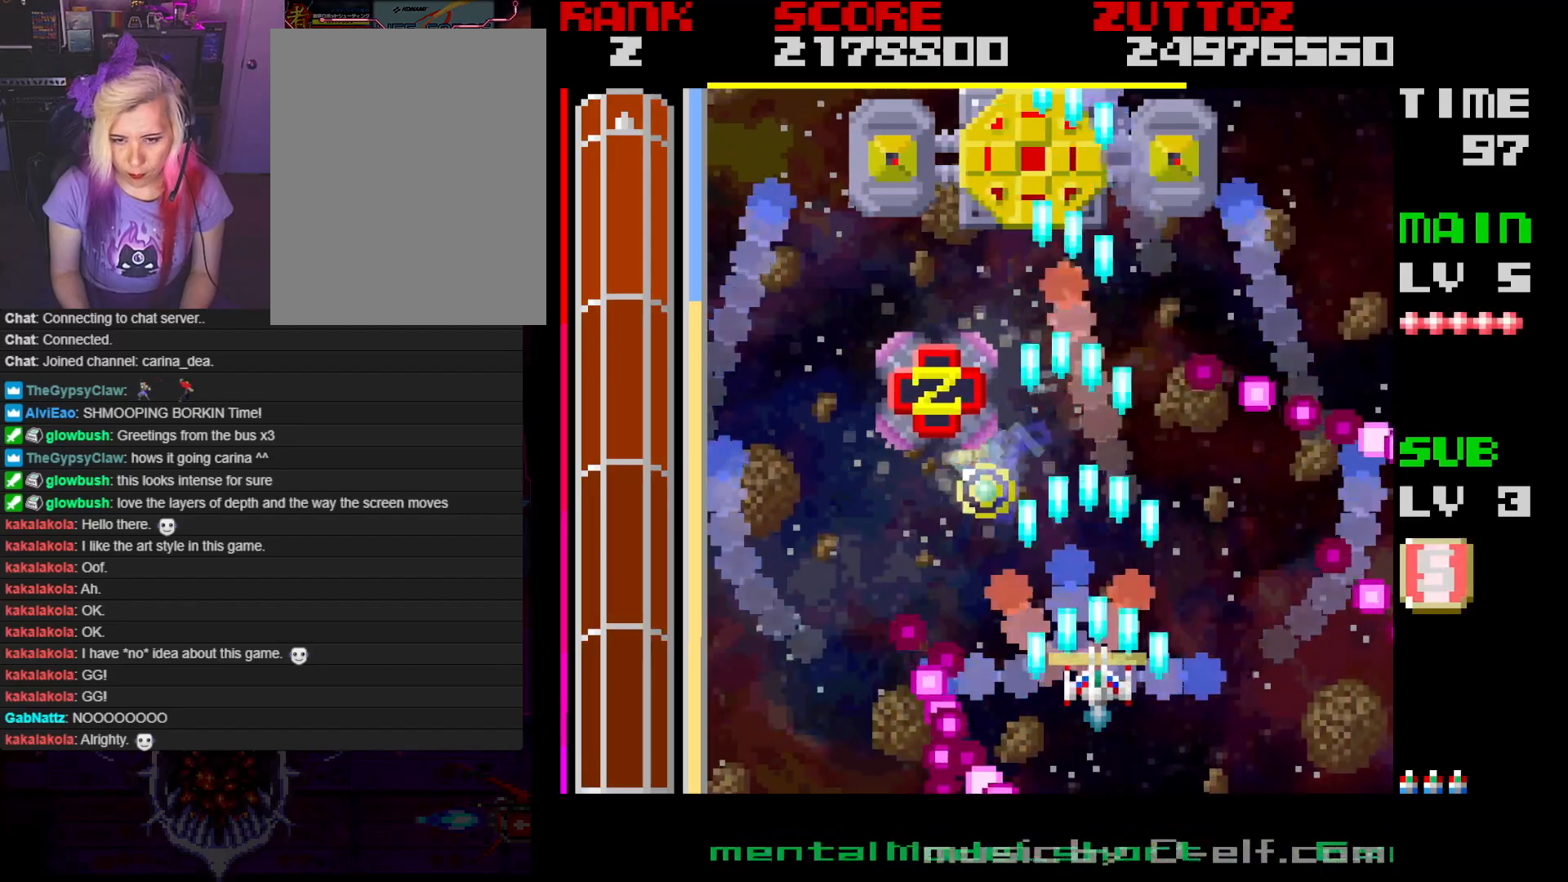
{"buttons": ["A"], "events": [[150, "DPAD_LEFT", "down"], [267, "DPAD_LEFT", "up"], [367, "DPAD_RIGHT", "down"], [383, "DPAD_DOWN", "down"], [433, "DPAD_DOWN", "up"], [500, "DPAD_RIGHT", "up"]]}
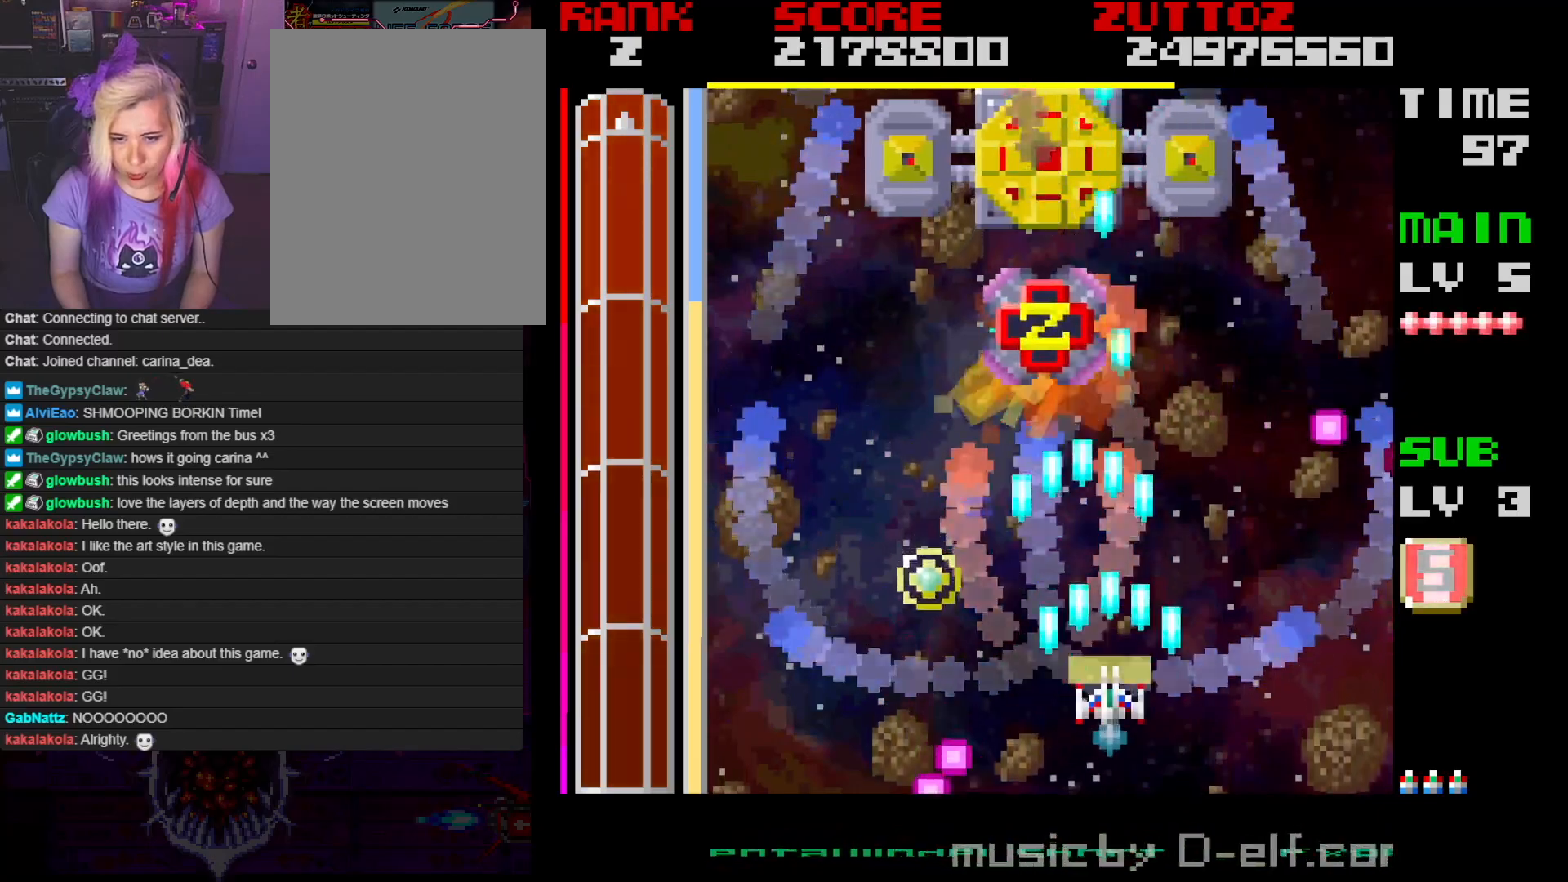
{"buttons": ["A"], "events": [[133, "DPAD_RIGHT", "down"], [233, "DPAD_RIGHT", "up"]]}
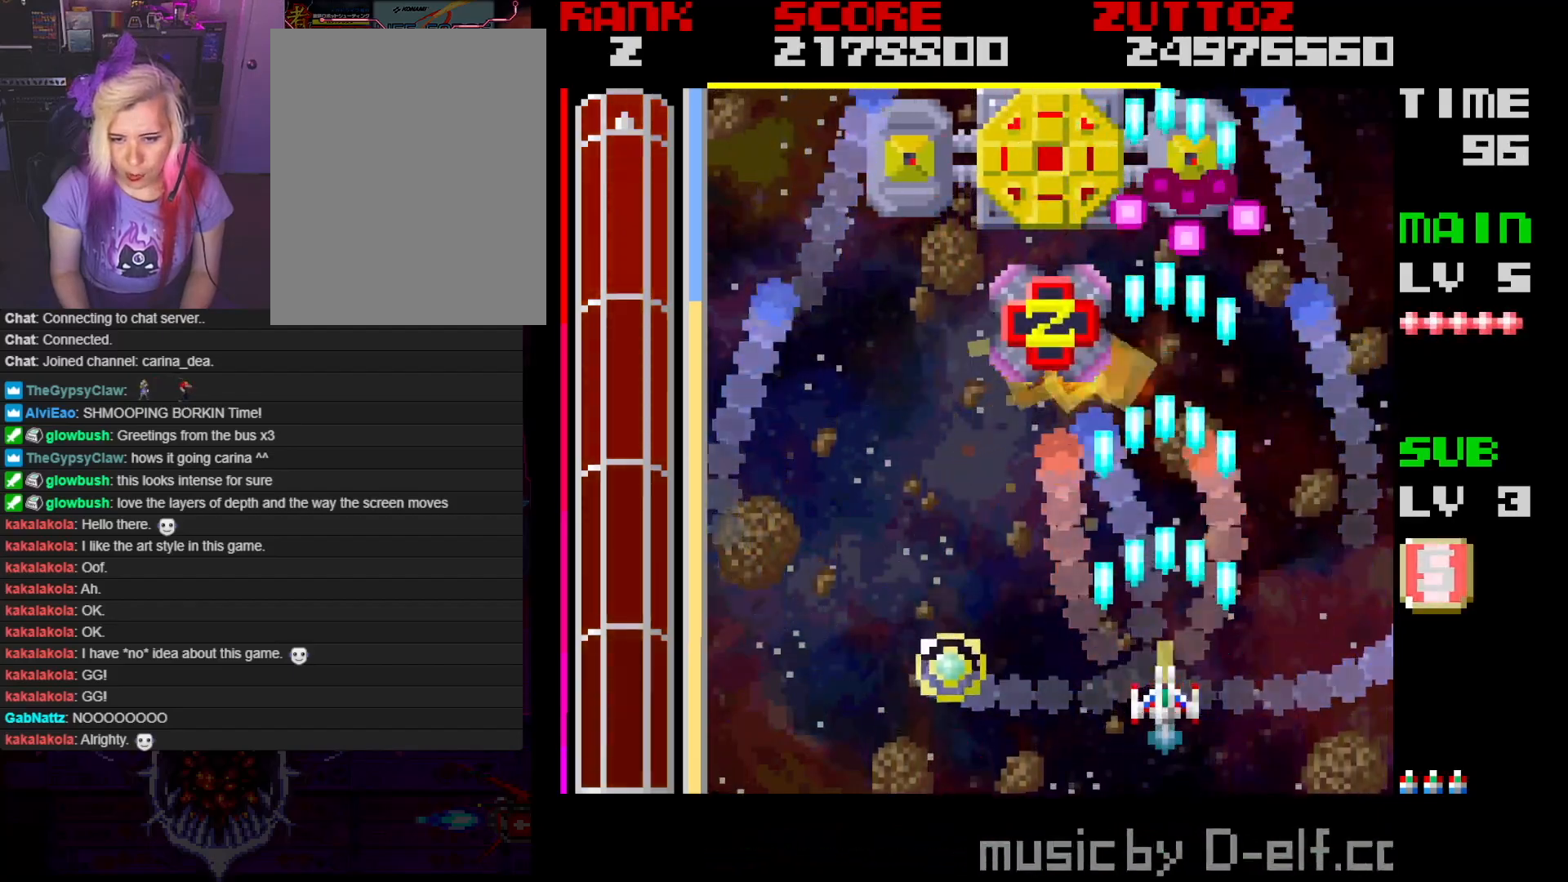
{"buttons": ["A"], "events": [[100, "DPAD_LEFT", "down"], [100, "DPAD_UP", "down"], [200, "DPAD_LEFT", "up"], [283, "DPAD_UP", "up"]]}
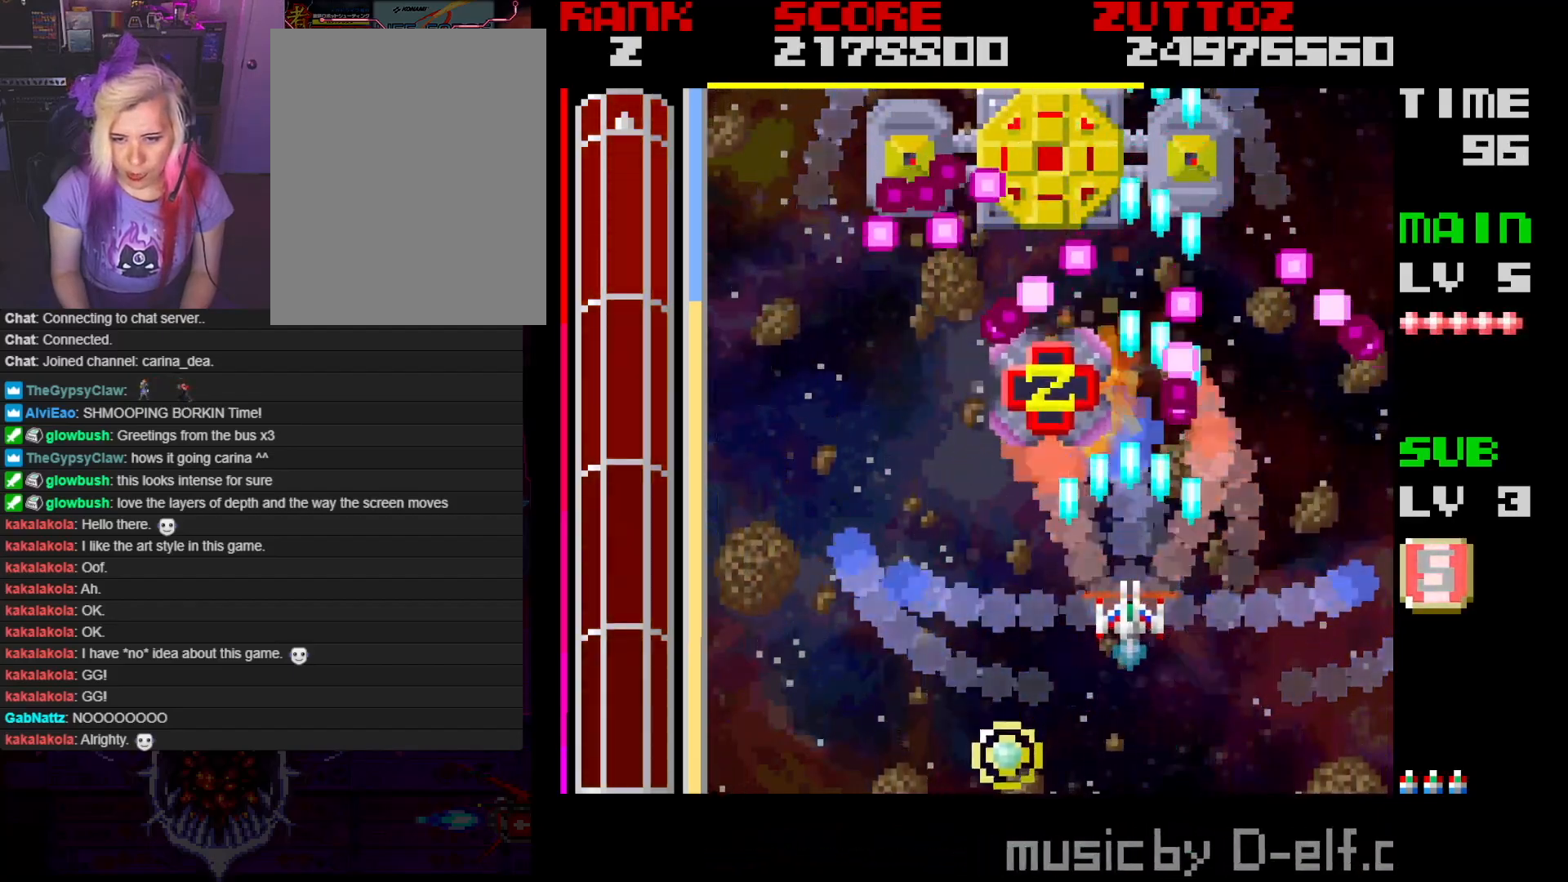
{"buttons": ["A"], "events": [[33, "DPAD_LEFT", "down"], [67, "DPAD_DOWN", "down"], [183, "DPAD_DOWN", "up"], [183, "DPAD_LEFT", "up"], [317, "DPAD_DOWN", "down"], [317, "DPAD_LEFT", "down"], [417, "DPAD_LEFT", "up"], [433, "DPAD_DOWN", "up"]]}
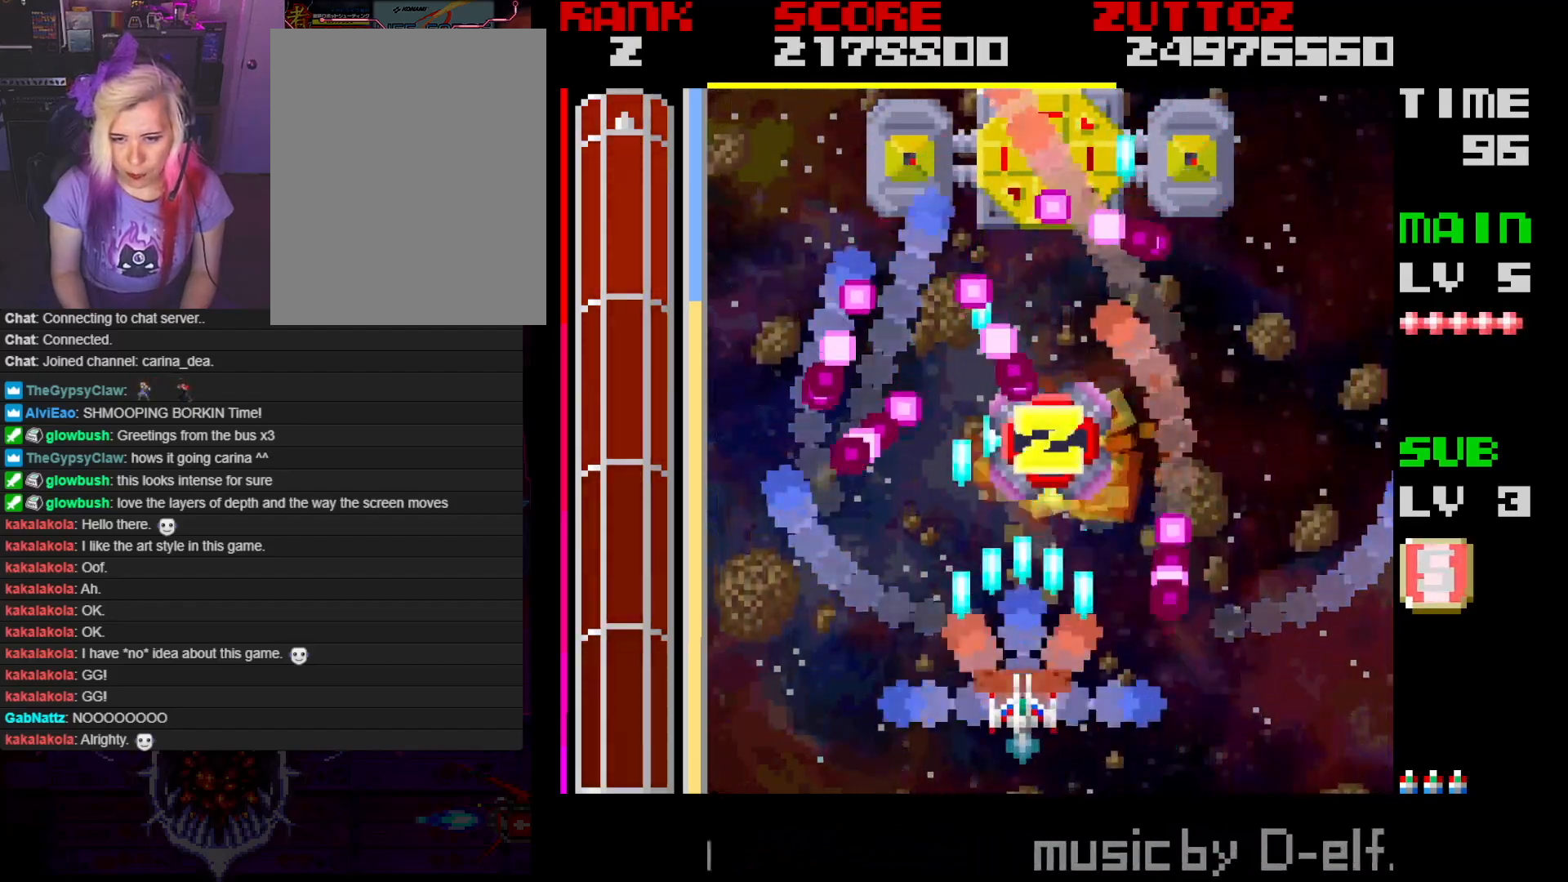
{"buttons": ["A"], "events": [[383, "DPAD_LEFT", "down"], [433, "DPAD_LEFT", "up"]]}
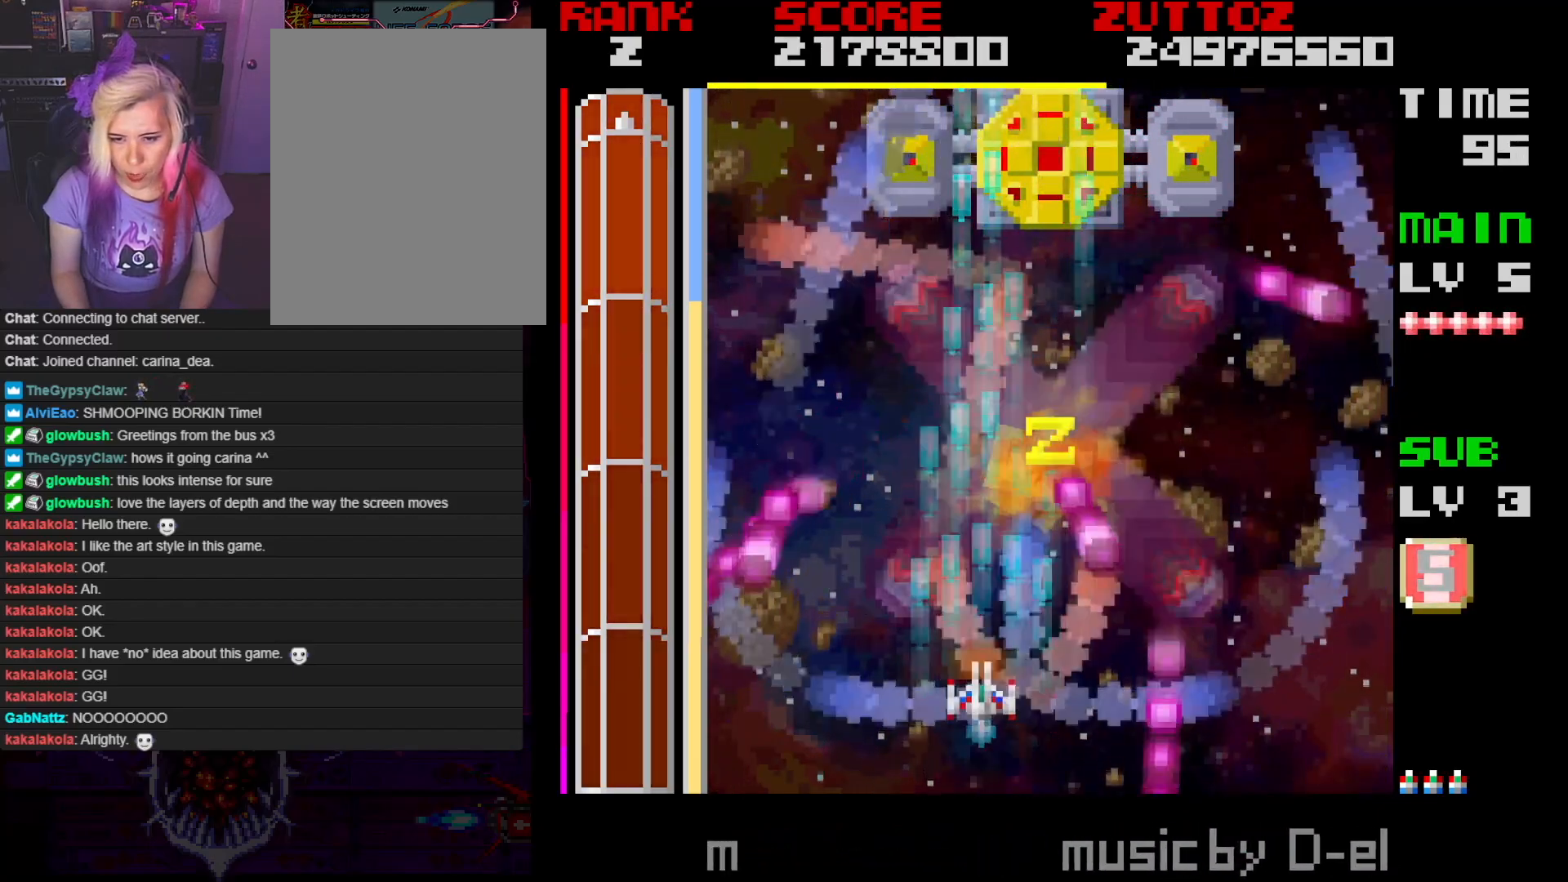
{"buttons": ["A"], "events": []}
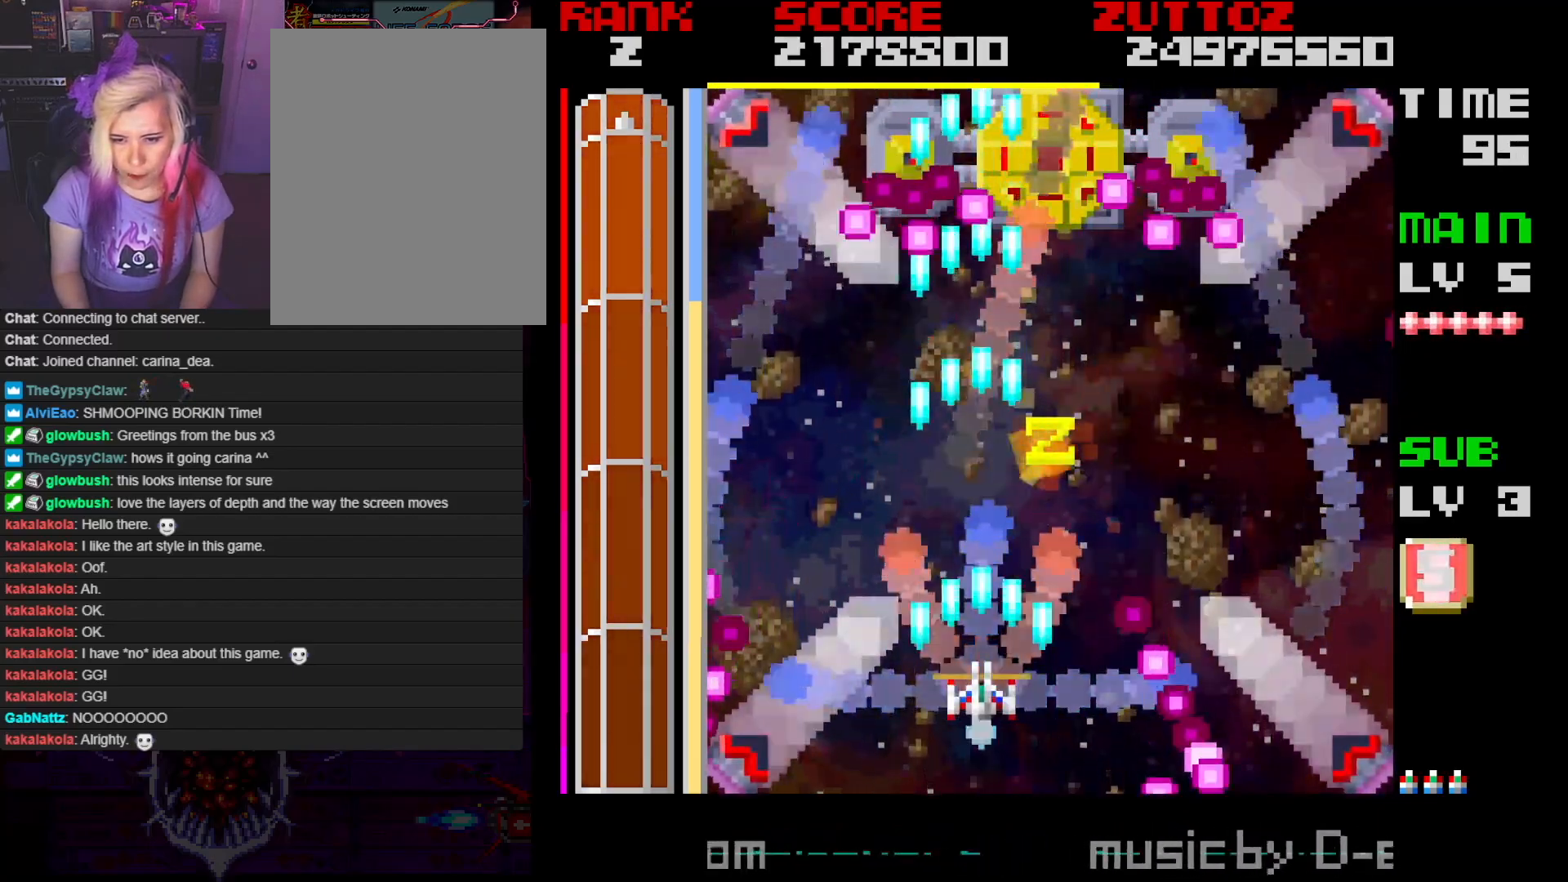
{"buttons": ["A", "DPAD_DOWN"], "events": [[33, "DPAD_RIGHT", "down"], [133, "DPAD_RIGHT", "up"], [450, "DPAD_DOWN", "down"]]}
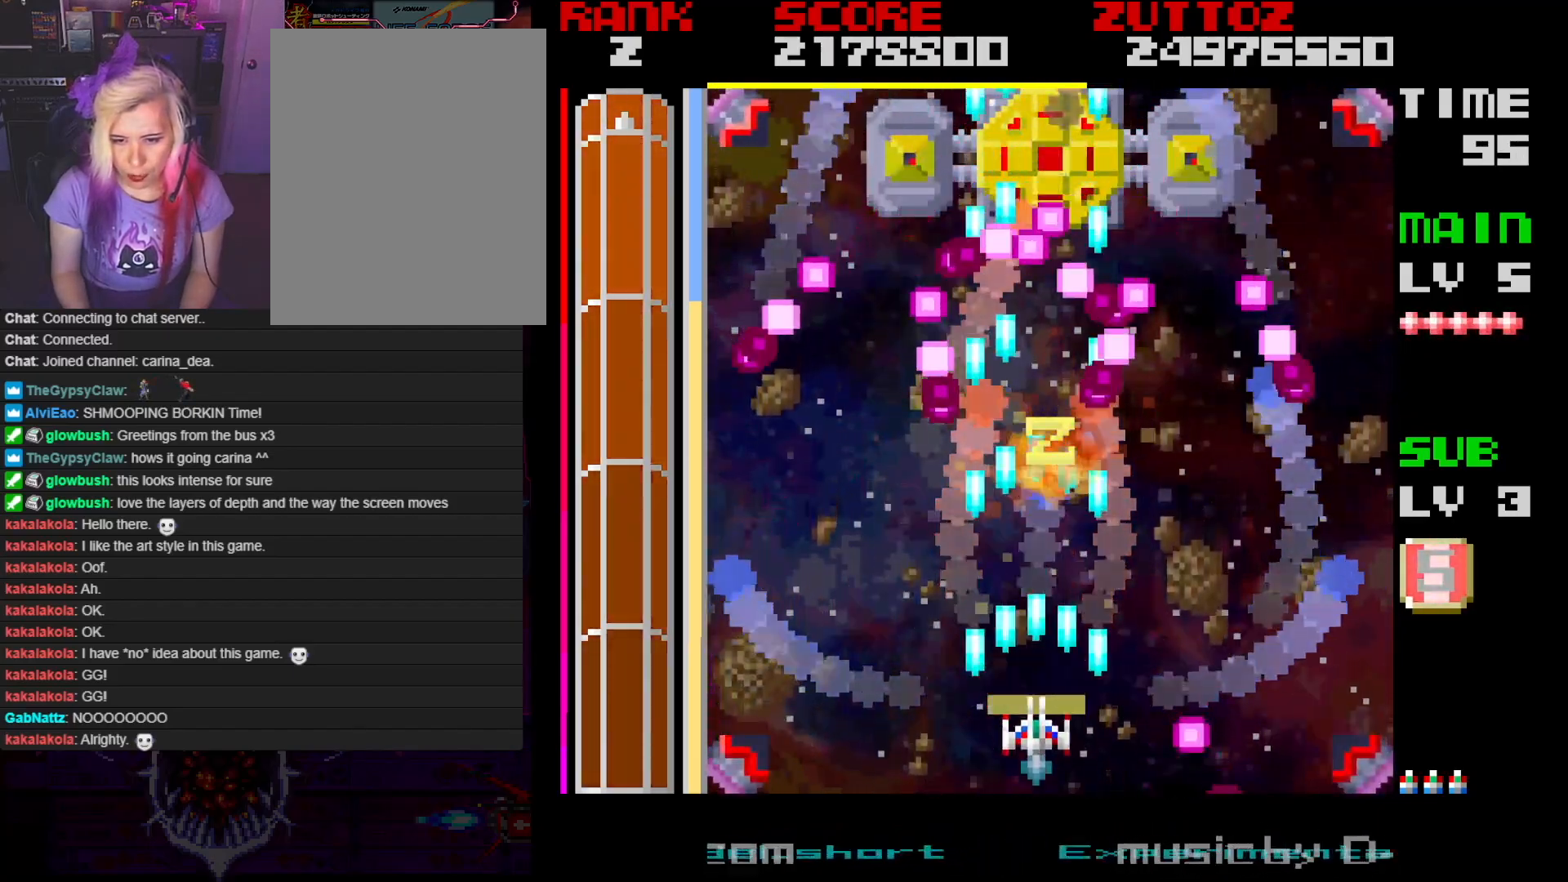
{"buttons": ["A", "DPAD_DOWN"], "events": [[100, "DPAD_DOWN", "up"], [383, "DPAD_DOWN", "down"]]}
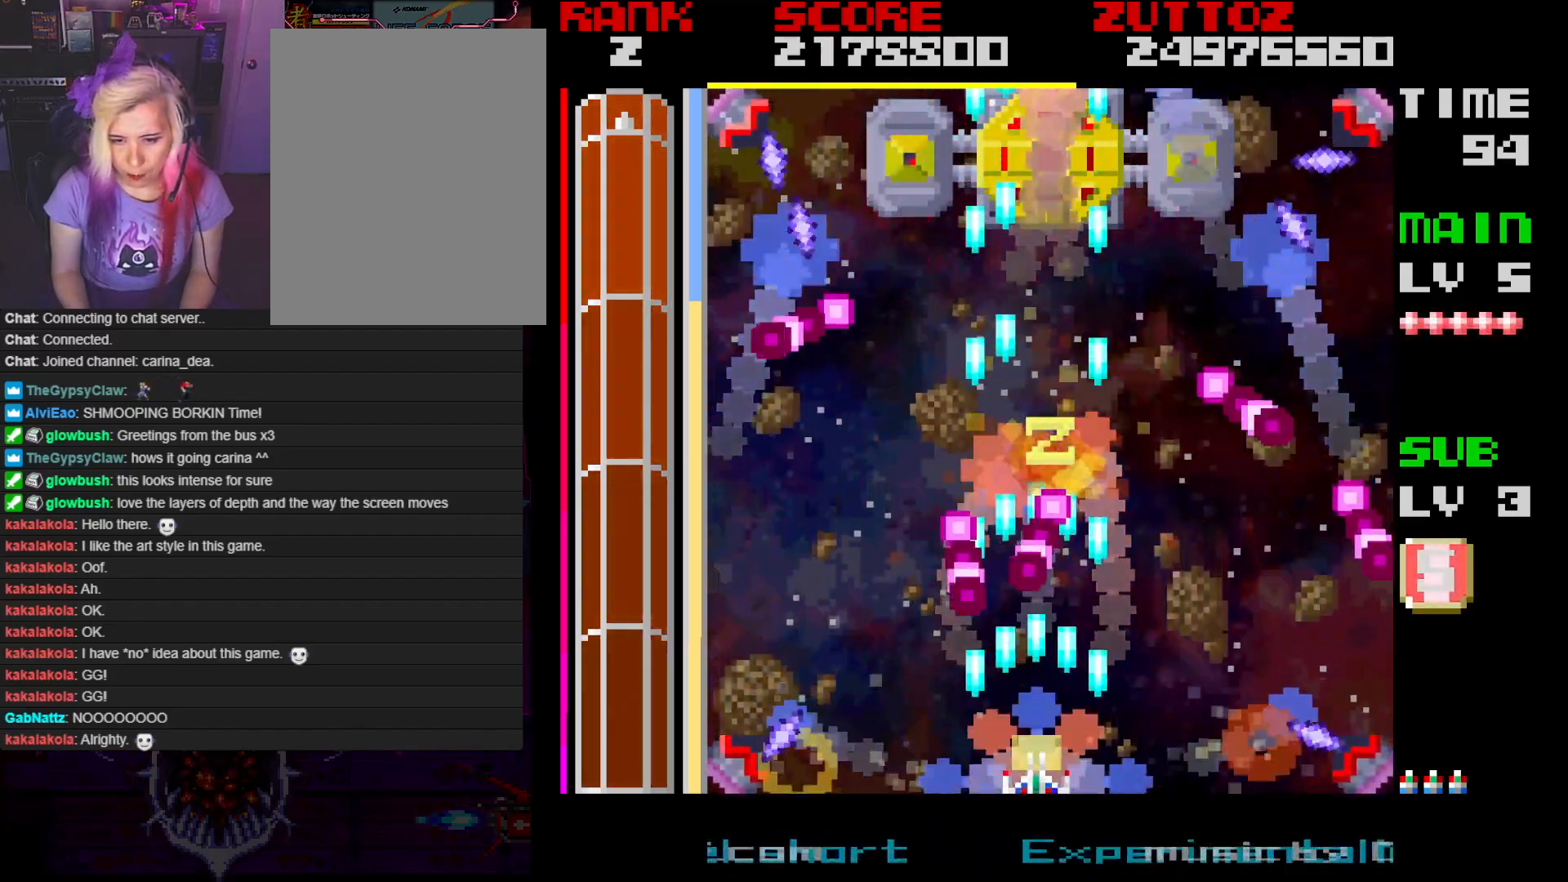
{"buttons": ["A"], "events": [[17, "DPAD_DOWN", "up"], [217, "DPAD_DOWN", "down"], [217, "DPAD_RIGHT", "down"], [300, "DPAD_RIGHT", "up"], [317, "DPAD_DOWN", "up"]]}
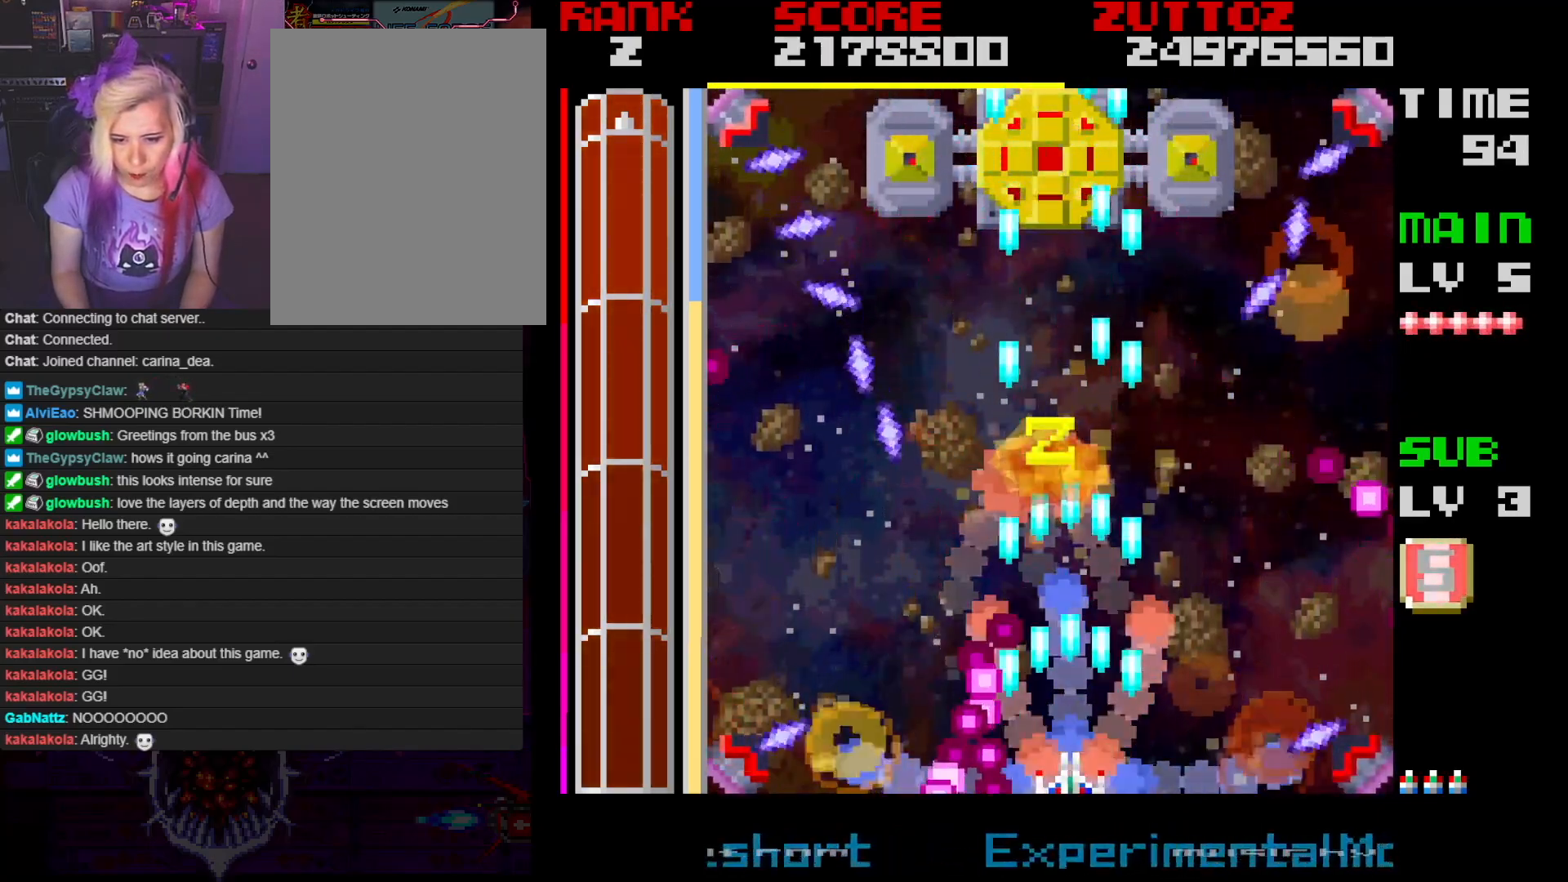
{"buttons": ["A"], "events": []}
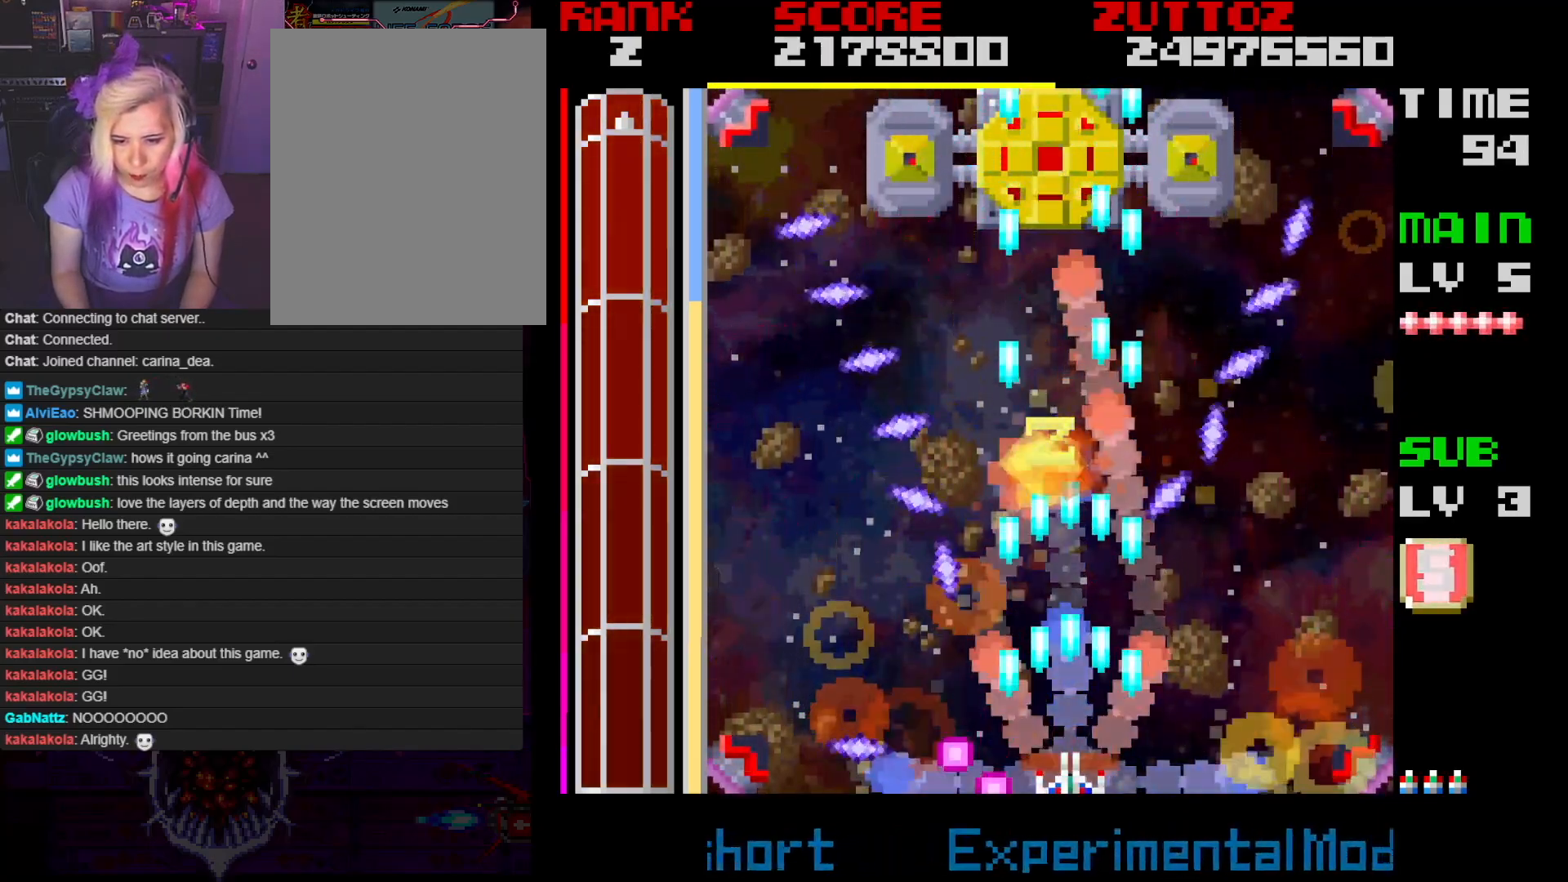
{"buttons": ["A"], "events": []}
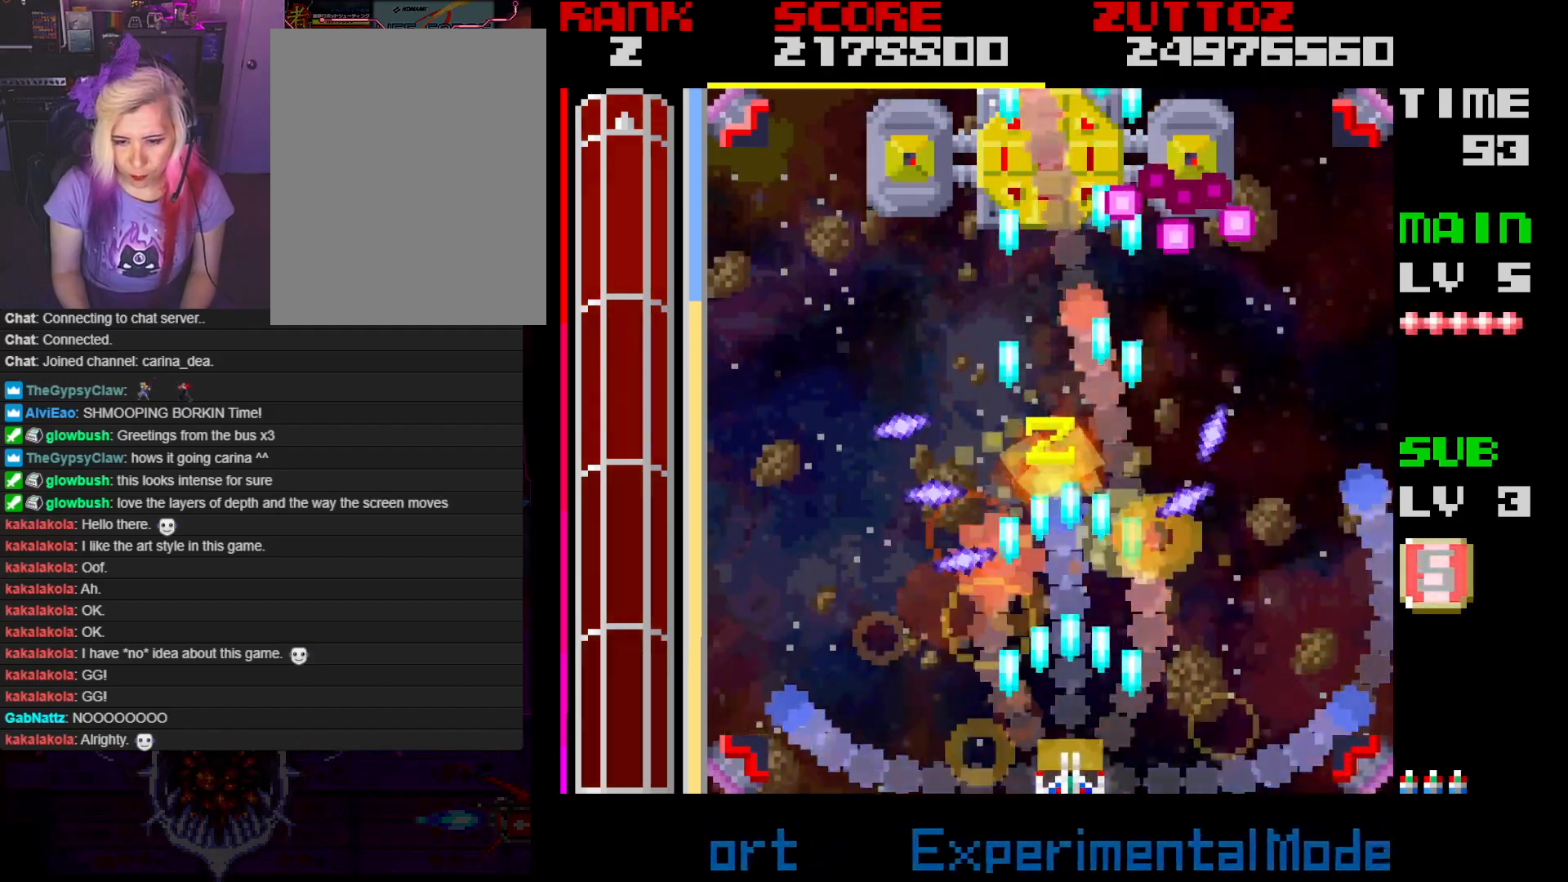
{"buttons": ["A"], "events": []}
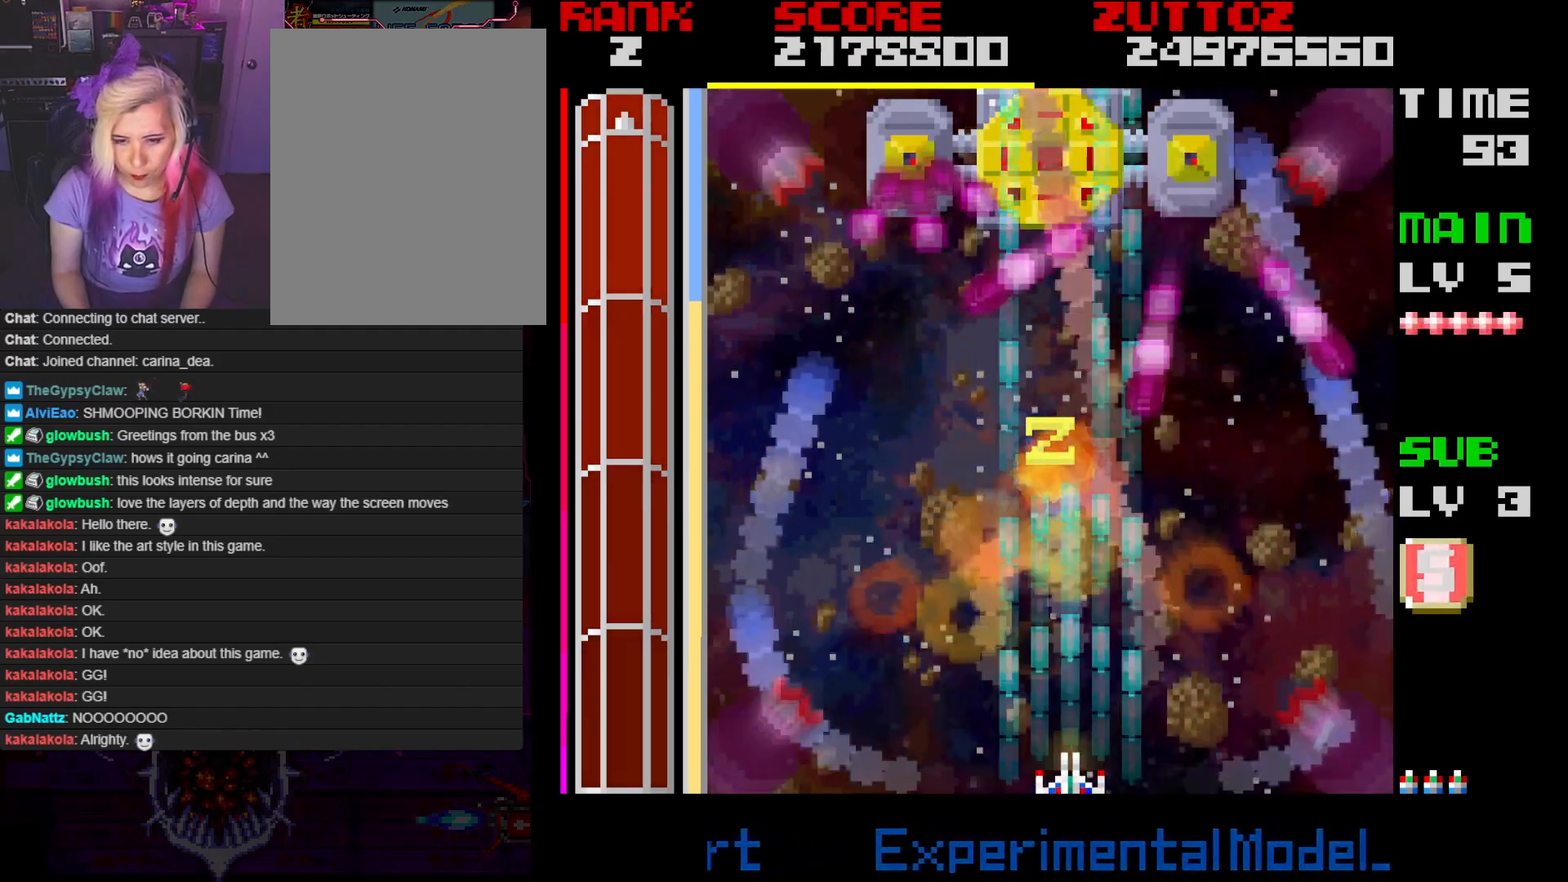
{"buttons": ["A"], "events": [[50, "DPAD_LEFT", "down"], [100, "DPAD_LEFT", "up"]]}
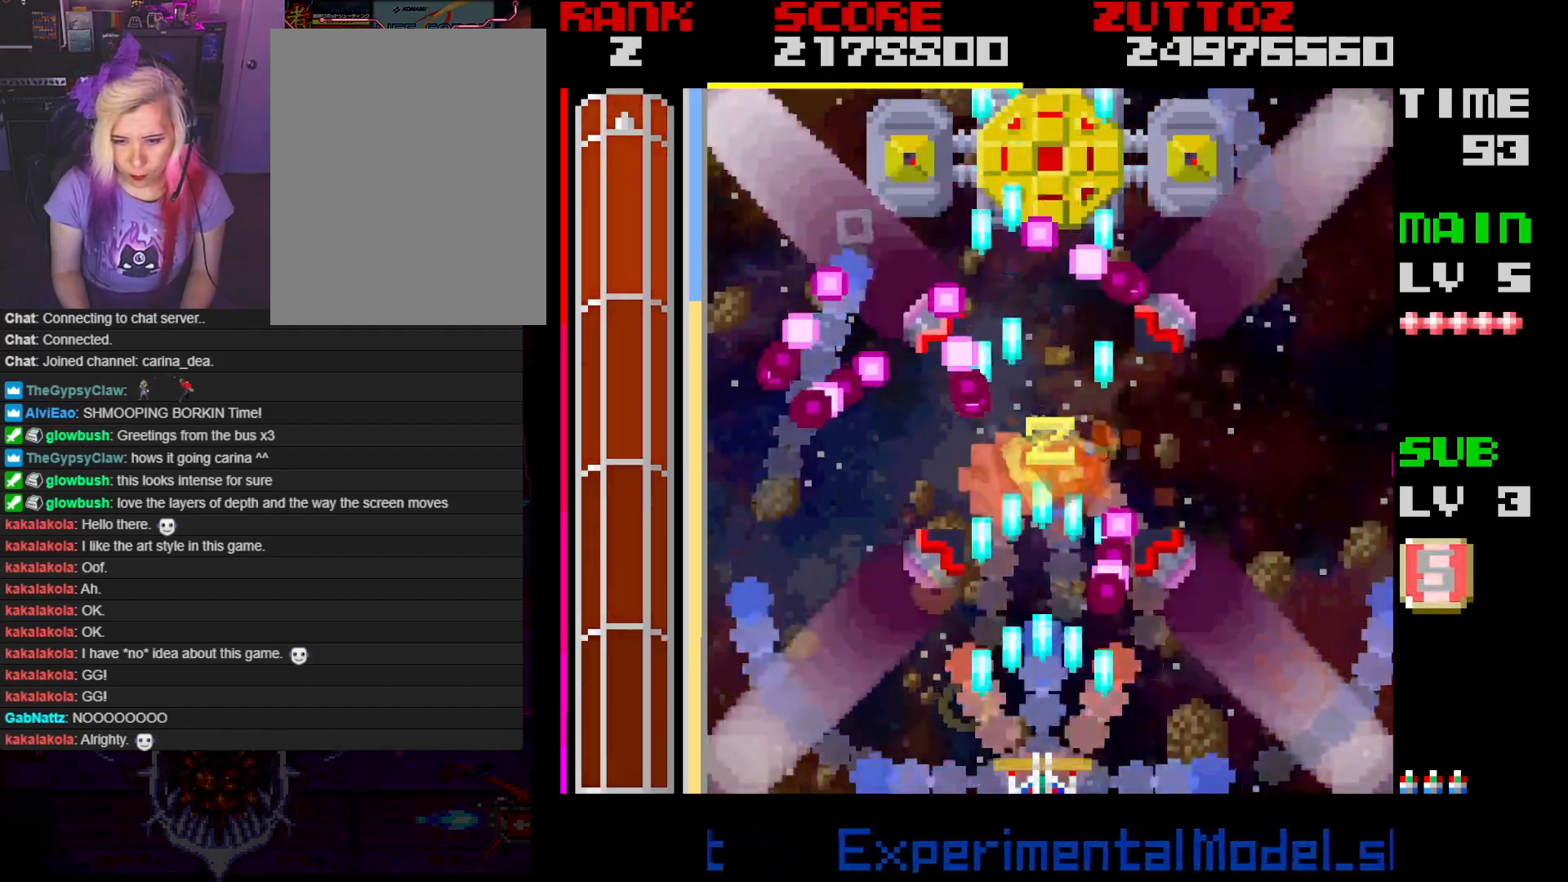
{"buttons": ["A"], "events": [[83, "DPAD_LEFT", "down"], [200, "DPAD_LEFT", "up"], [383, "DPAD_LEFT", "down"], [483, "DPAD_LEFT", "up"]]}
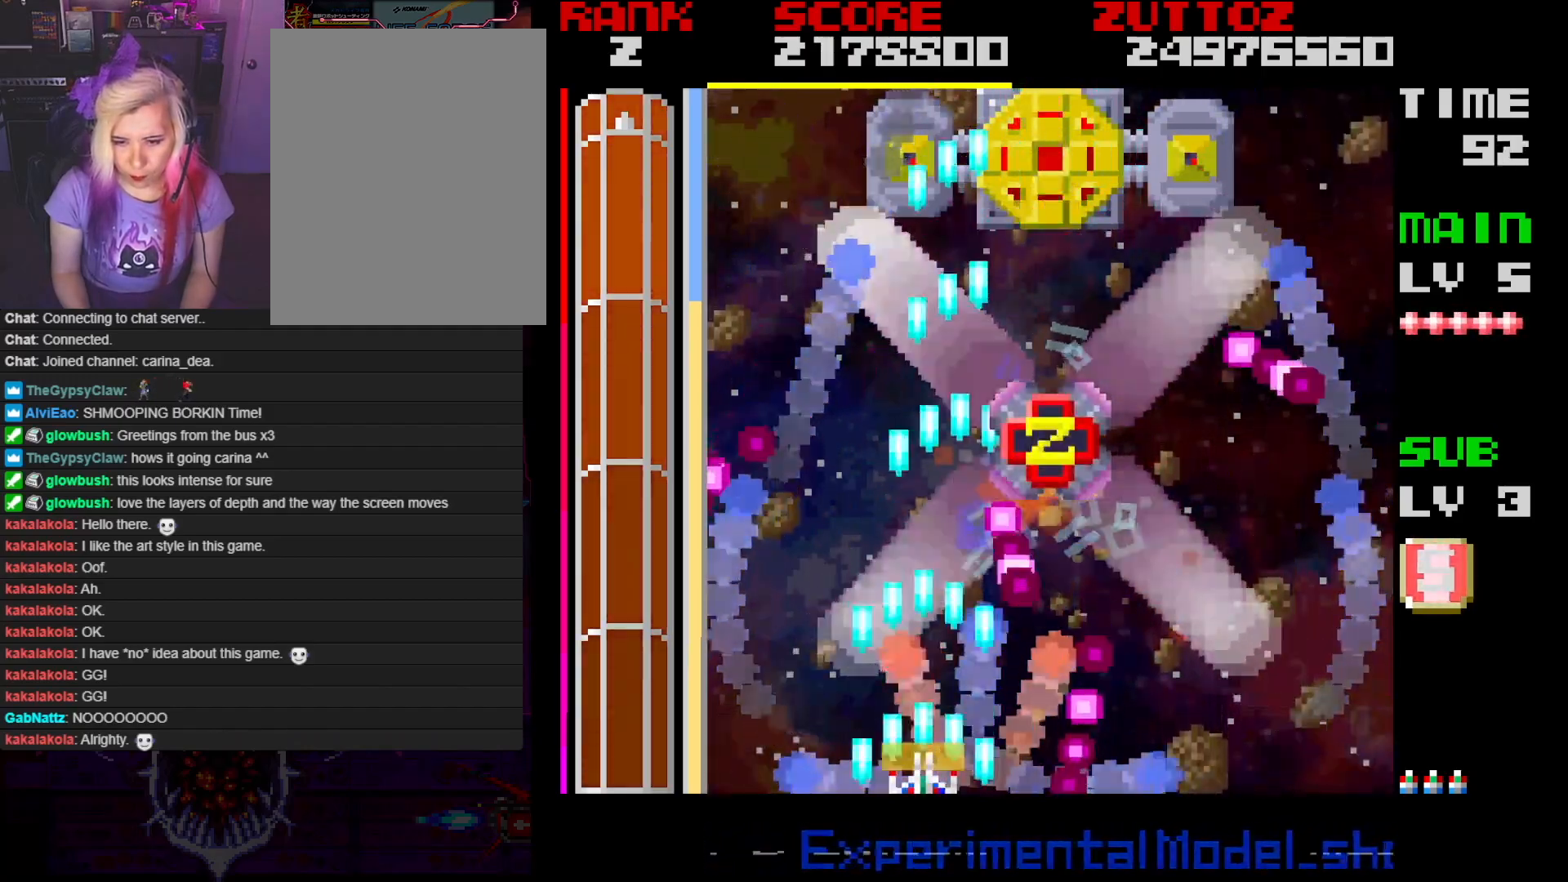
{"buttons": ["A"], "events": [[233, "DPAD_RIGHT", "down"], [300, "DPAD_RIGHT", "up"]]}
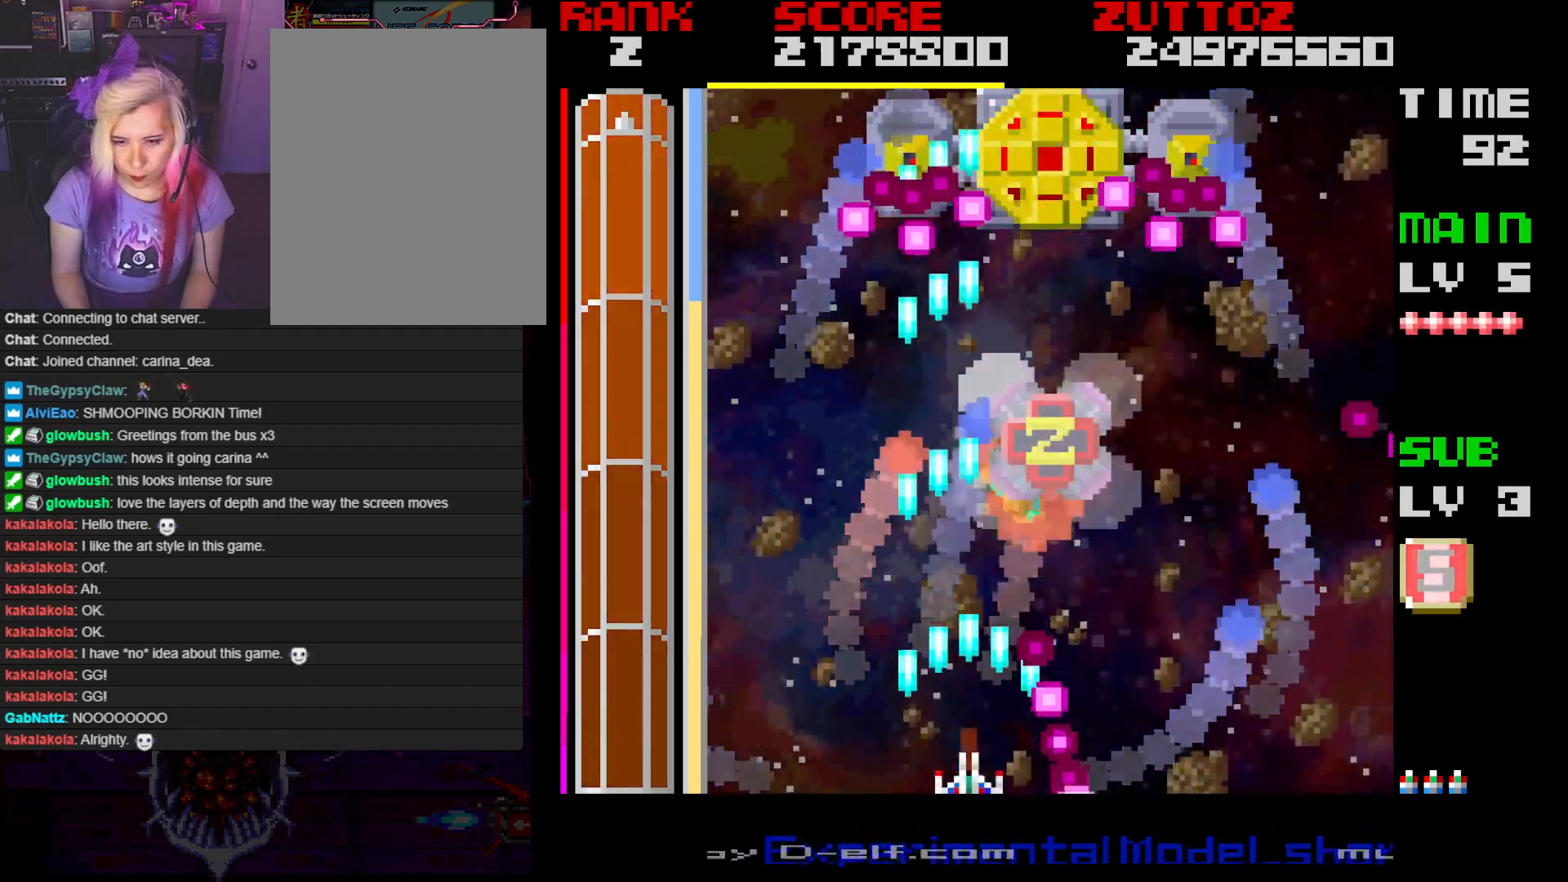
{"buttons": ["A", "DPAD_UP", "DPAD_RIGHT"], "events": [[400, "DPAD_UP", "down"], [483, "DPAD_RIGHT", "down"]]}
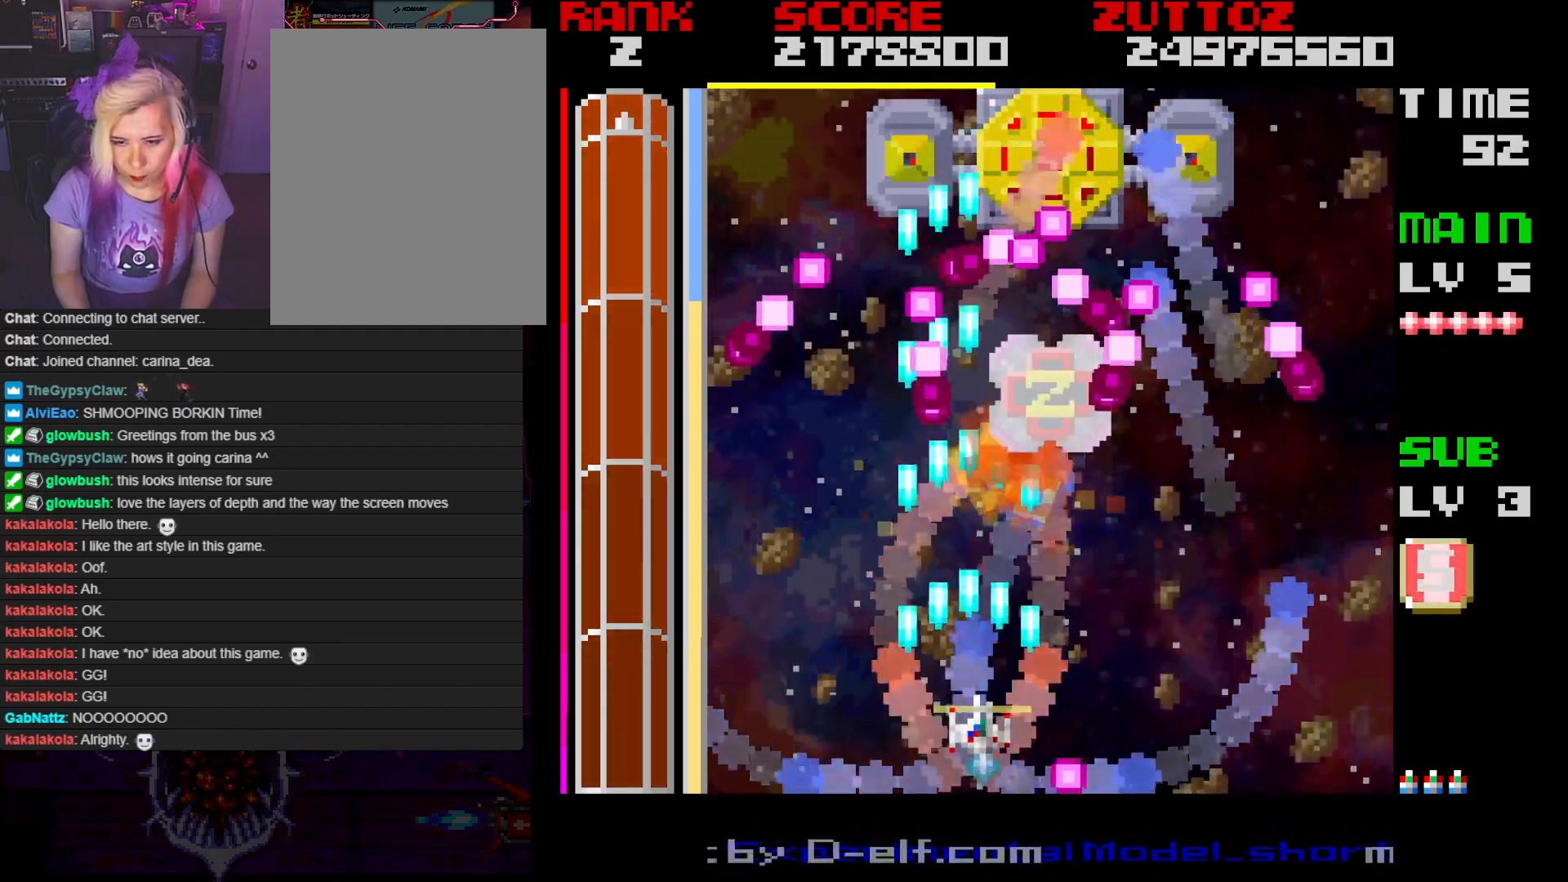
{"buttons": ["A", "DPAD_RIGHT"], "events": [[33, "DPAD_UP", "up"], [150, "DPAD_RIGHT", "up"], [483, "DPAD_RIGHT", "down"]]}
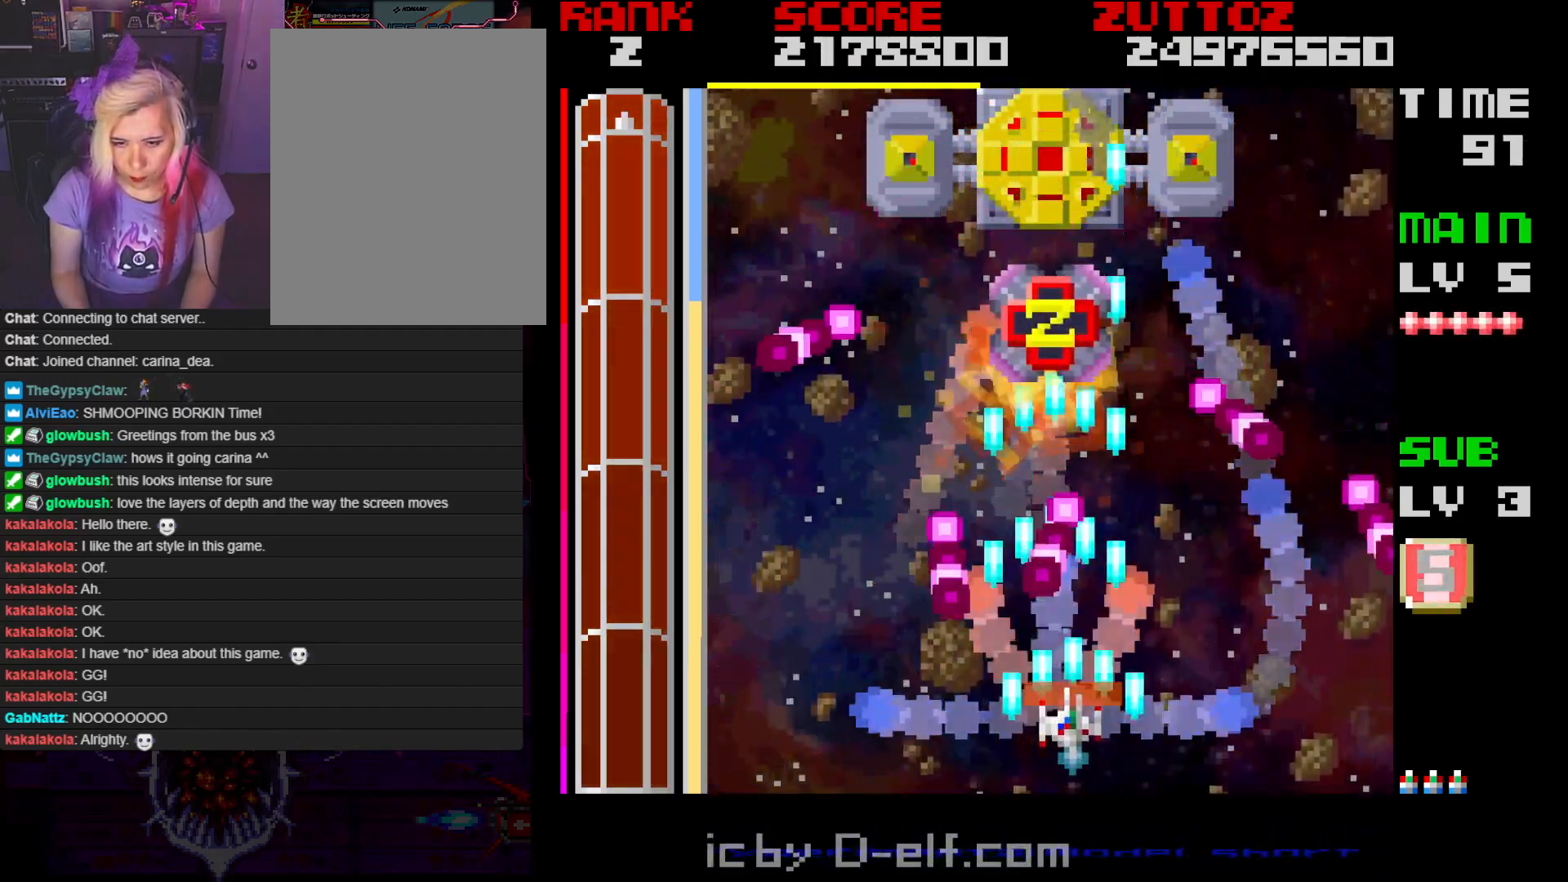
{"buttons": ["A", "DPAD_UP", "DPAD_LEFT"], "events": [[50, "DPAD_RIGHT", "up"], [317, "DPAD_UP", "down"], [500, "DPAD_LEFT", "down"]]}
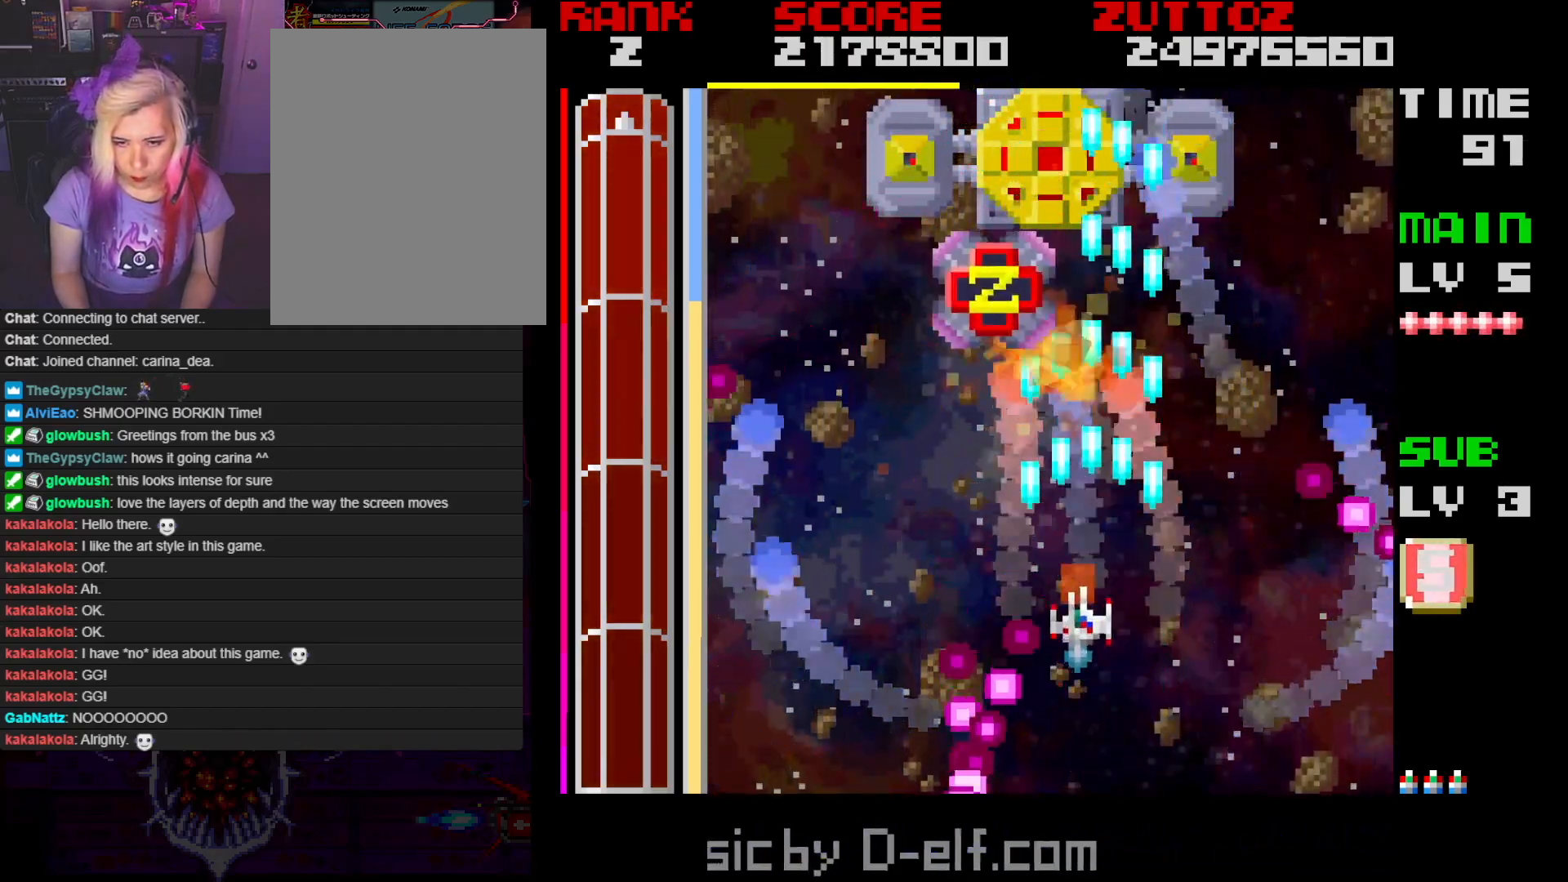
{"buttons": ["A"], "events": [[183, "DPAD_UP", "up"], [283, "DPAD_DOWN", "down"], [383, "DPAD_DOWN", "up"], [417, "DPAD_LEFT", "up"]]}
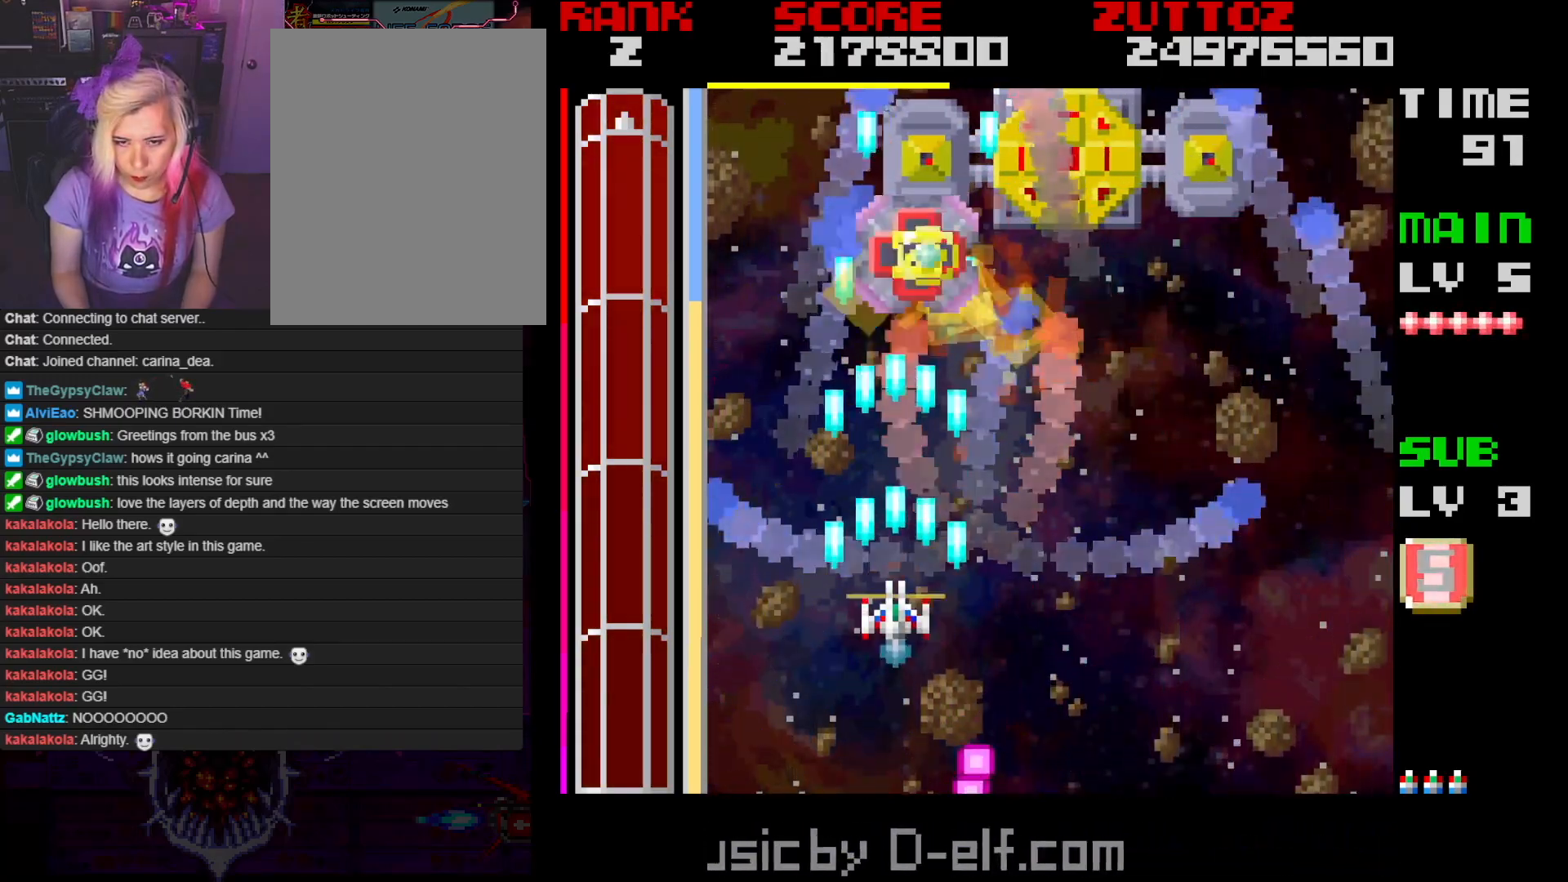
{"buttons": ["A", "DPAD_LEFT"], "events": [[267, "DPAD_RIGHT", "down"], [283, "DPAD_DOWN", "down"], [317, "DPAD_LEFT", "down"], [333, "DPAD_RIGHT", "up"], [483, "DPAD_DOWN", "up"]]}
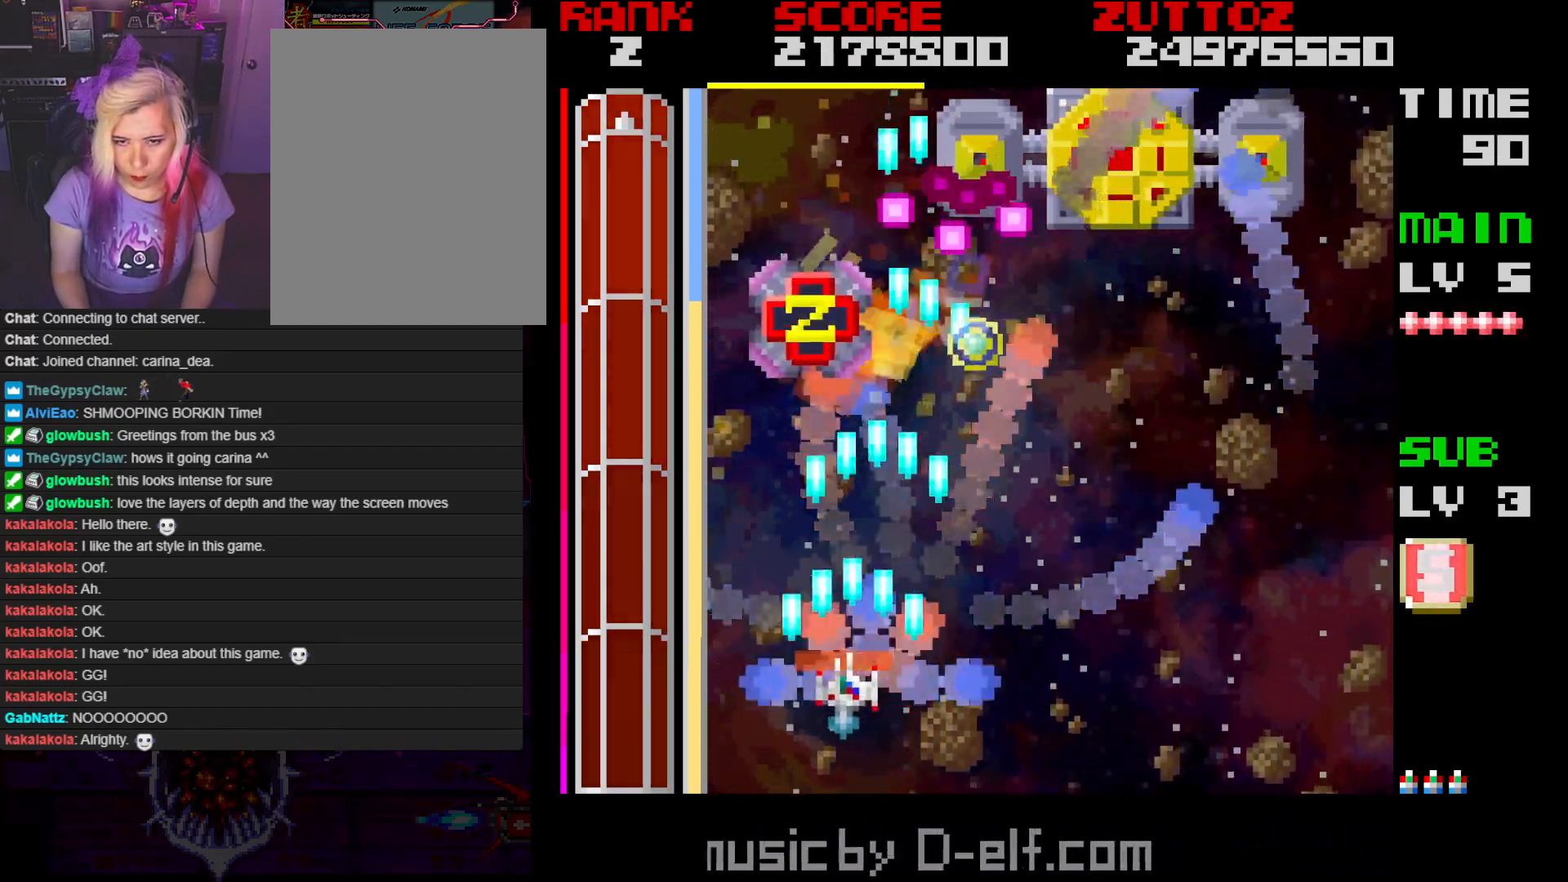
{"buttons": ["A", "DPAD_DOWN", "DPAD_RIGHT"], "events": [[100, "DPAD_LEFT", "up"], [400, "DPAD_RIGHT", "down"], [417, "DPAD_DOWN", "down"]]}
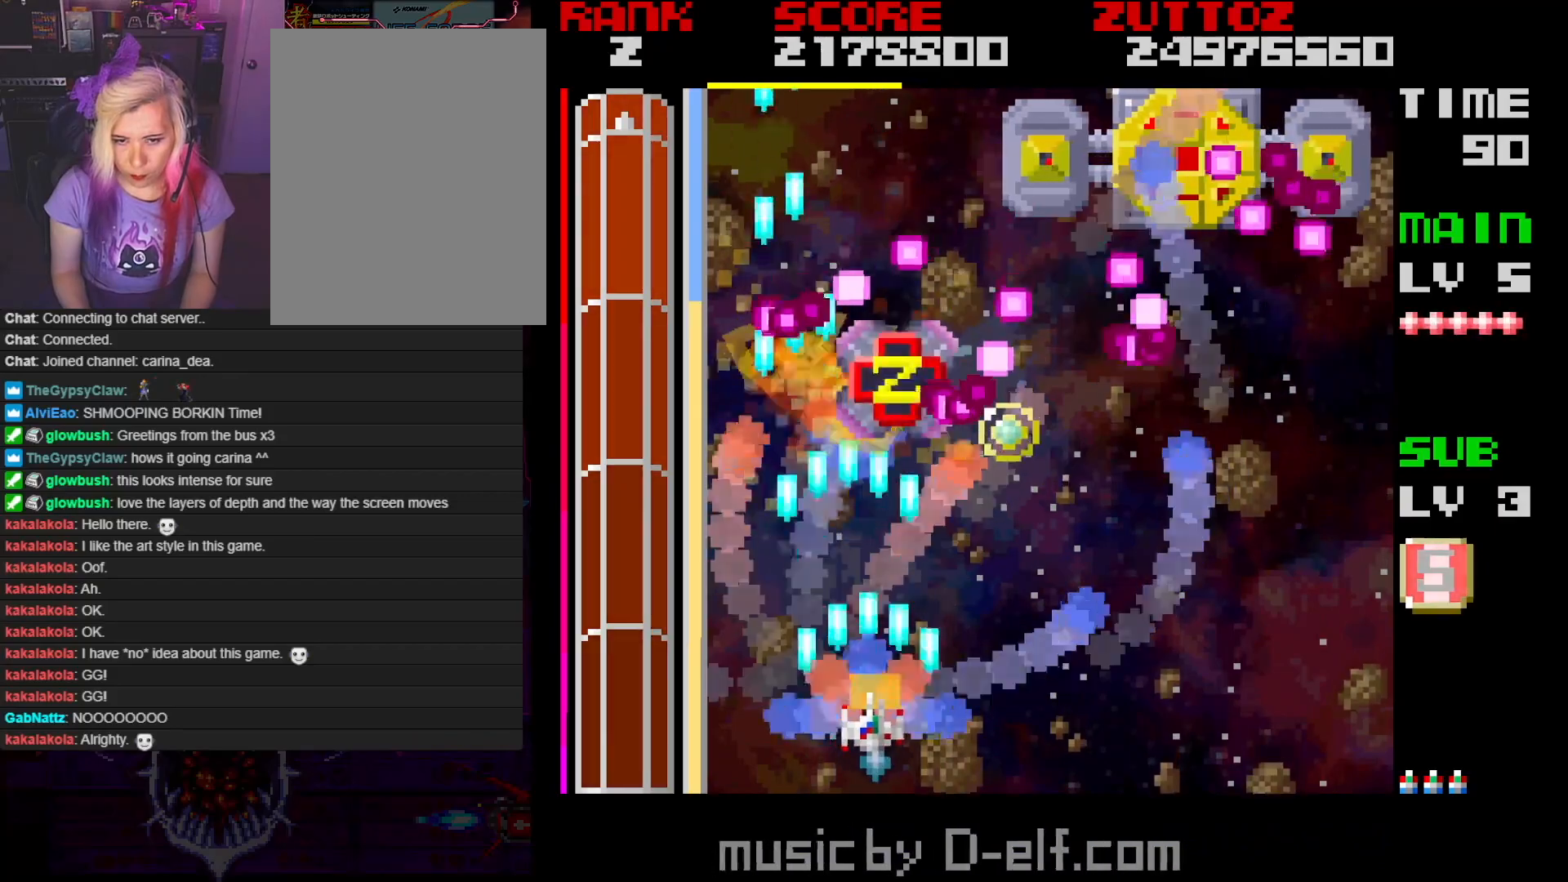
{"buttons": ["A", "DPAD_RIGHT"], "events": [[283, "DPAD_DOWN", "up"], [283, "DPAD_RIGHT", "up"], [383, "DPAD_RIGHT", "down"]]}